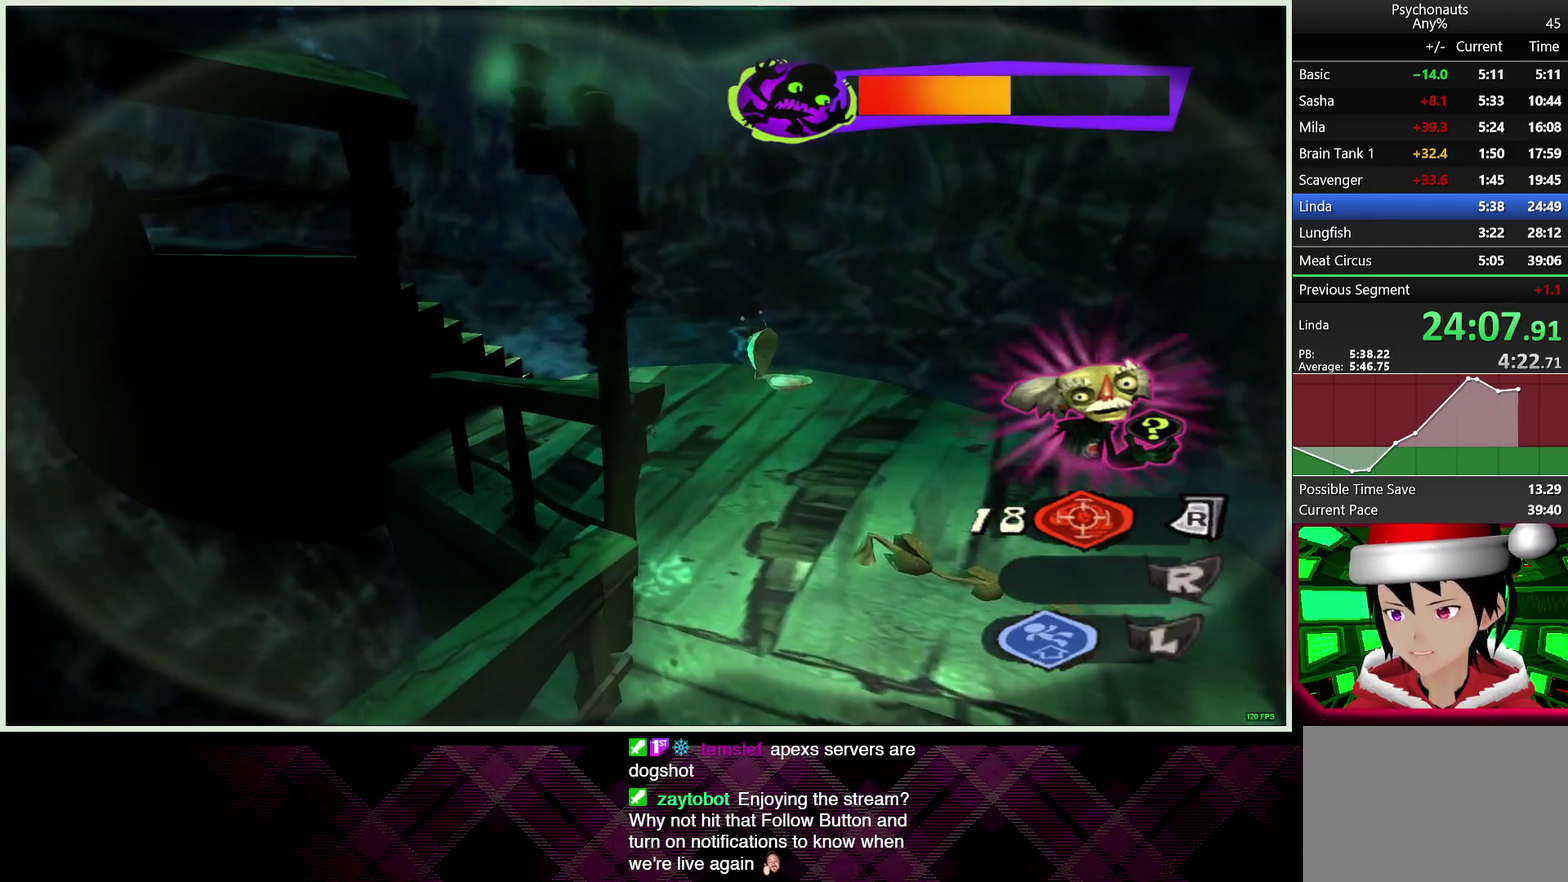
Gameplay with a controller (PlayStation layout); each line is a JSON object with the inputs held at the frame after it. "events" lists button and stick changes between this image and that frame as [ms after this image, input, new state], when the widget could be followed in between.
{"buttons": [], "left_stick": "up-left", "right_stick": "center", "events": []}
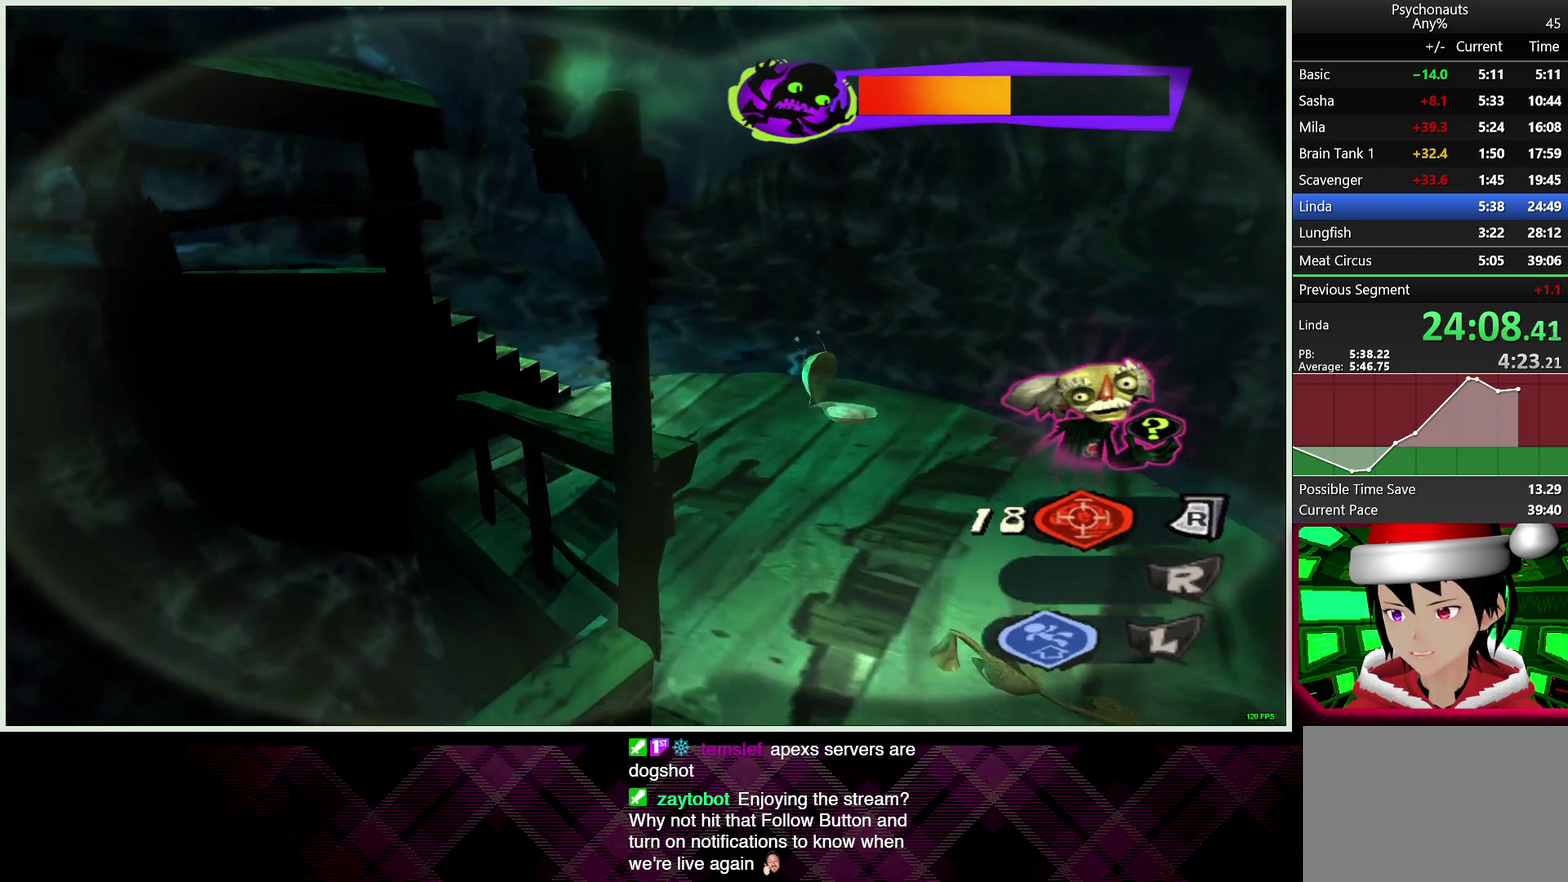
{"buttons": [], "left_stick": "center", "right_stick": "center", "events": [[167, "left_stick", "up"], [250, "left_stick", "center"]]}
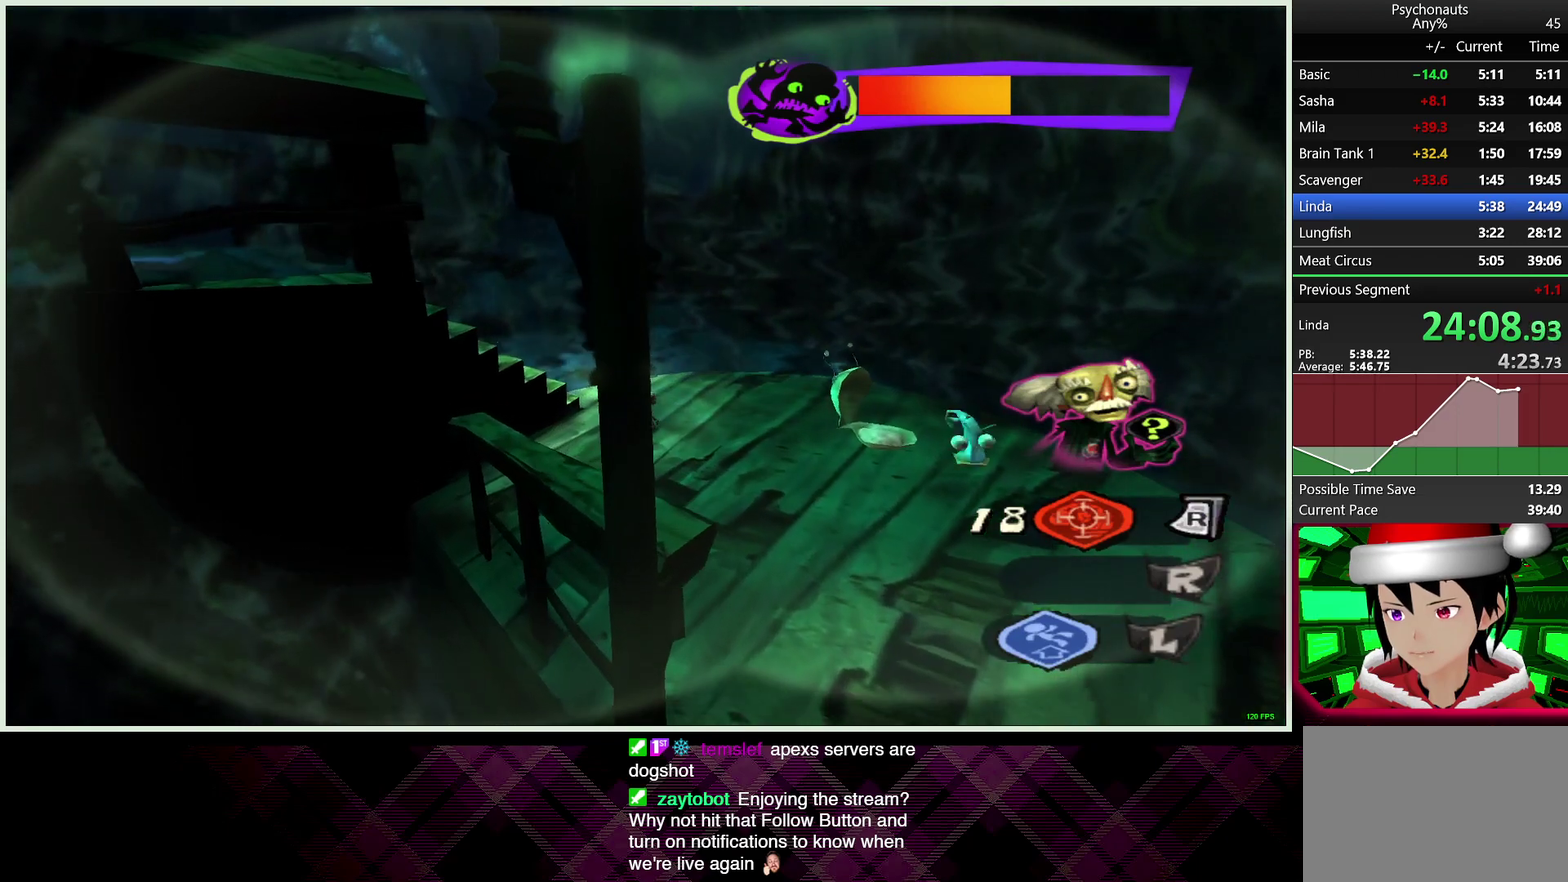
{"buttons": [], "left_stick": "center", "right_stick": "center", "events": []}
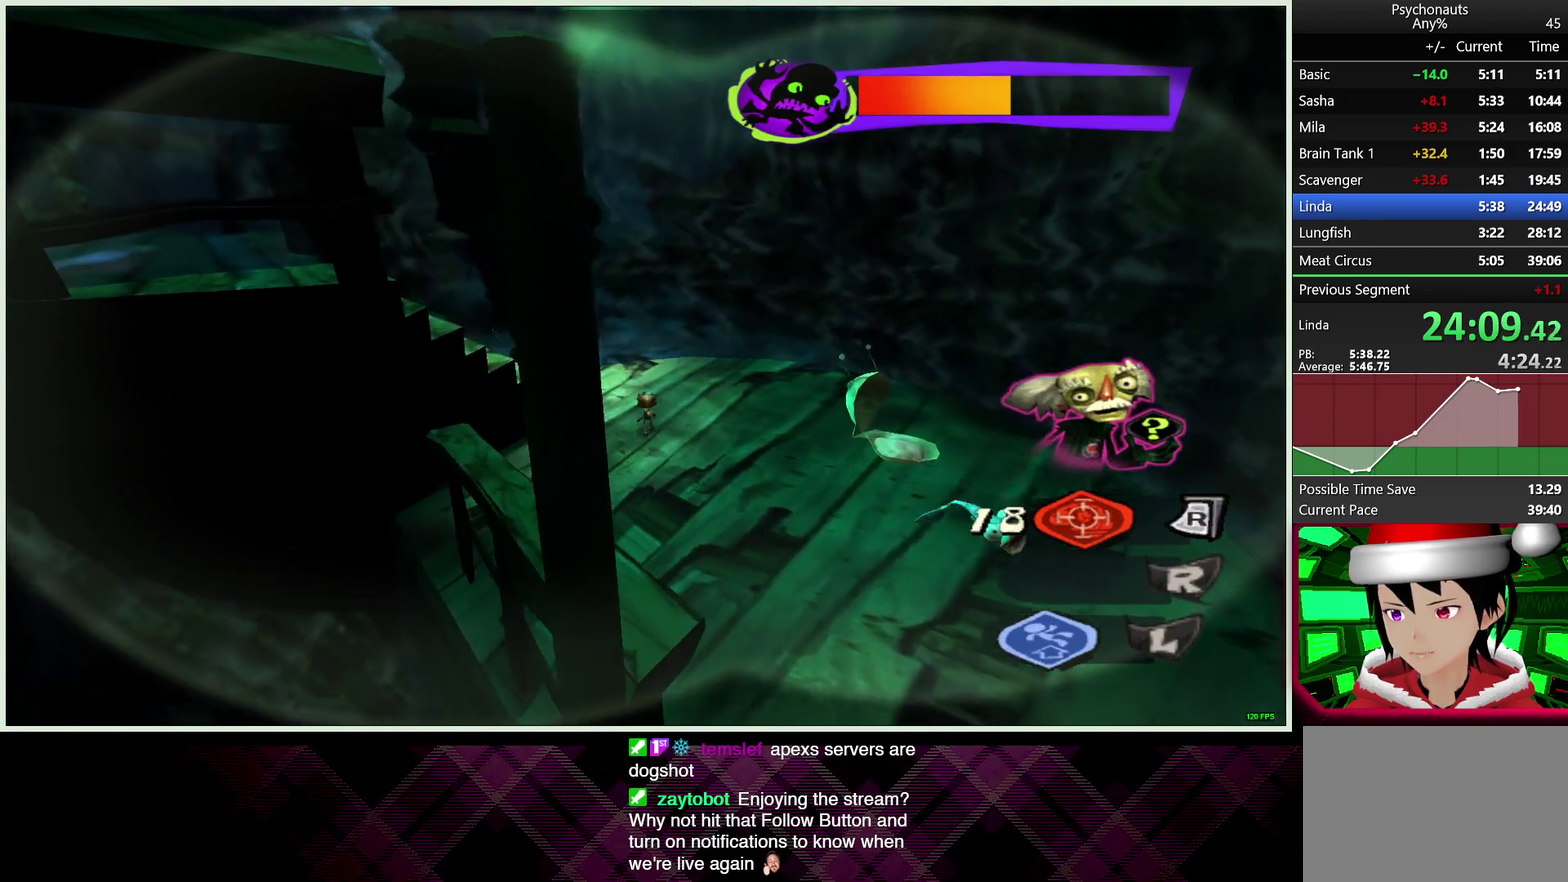
{"buttons": [], "left_stick": "up-left", "right_stick": "center", "events": [[167, "left_stick", "up"], [483, "left_stick", "up-left"]]}
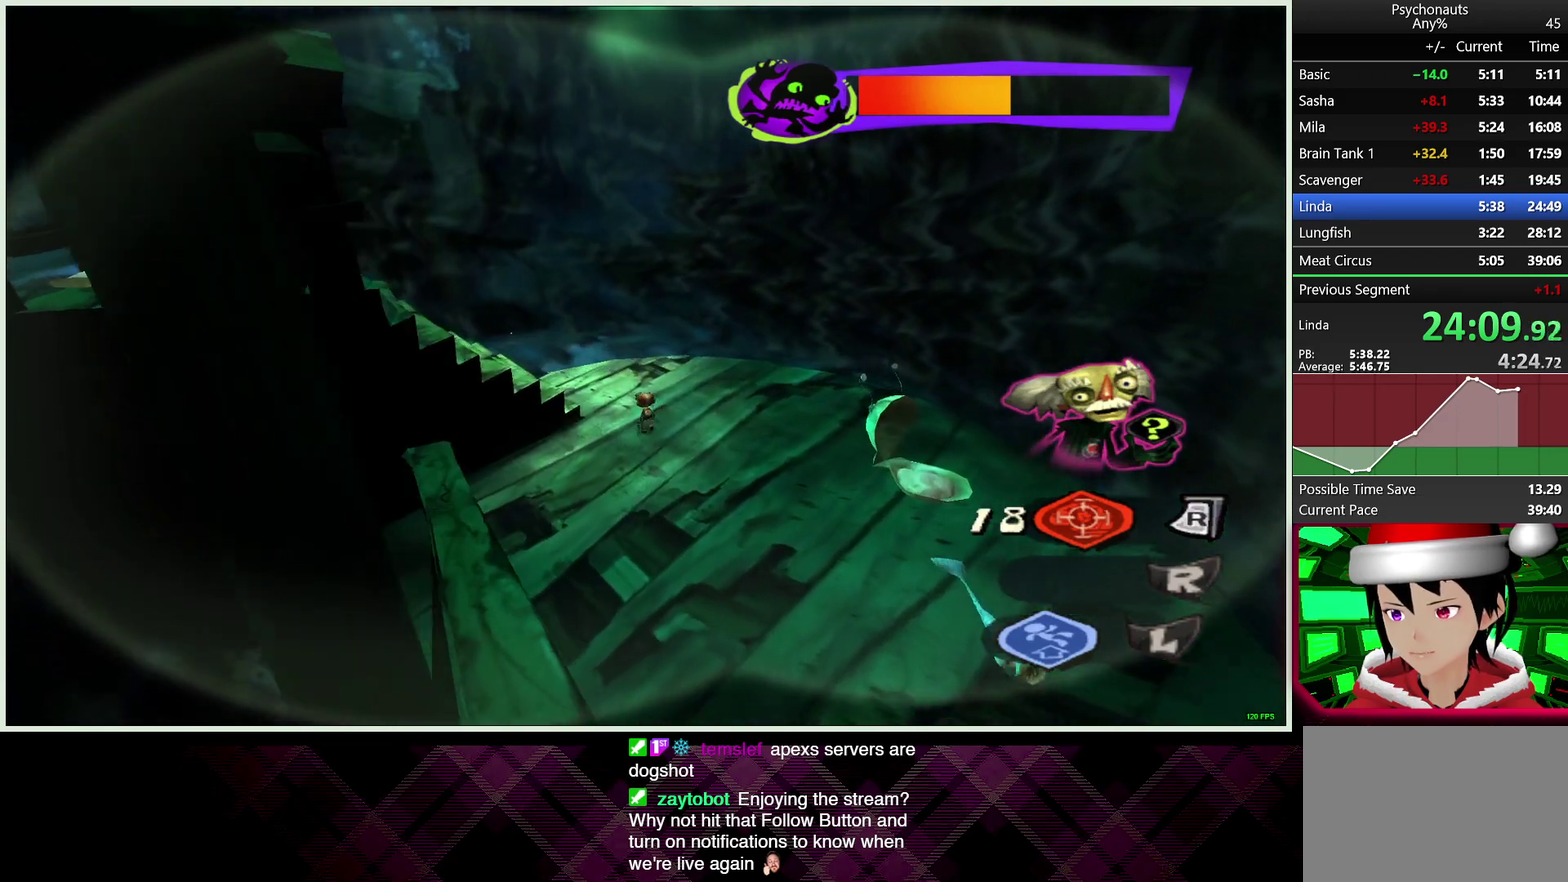
{"buttons": [], "left_stick": "up-left", "right_stick": "center", "events": []}
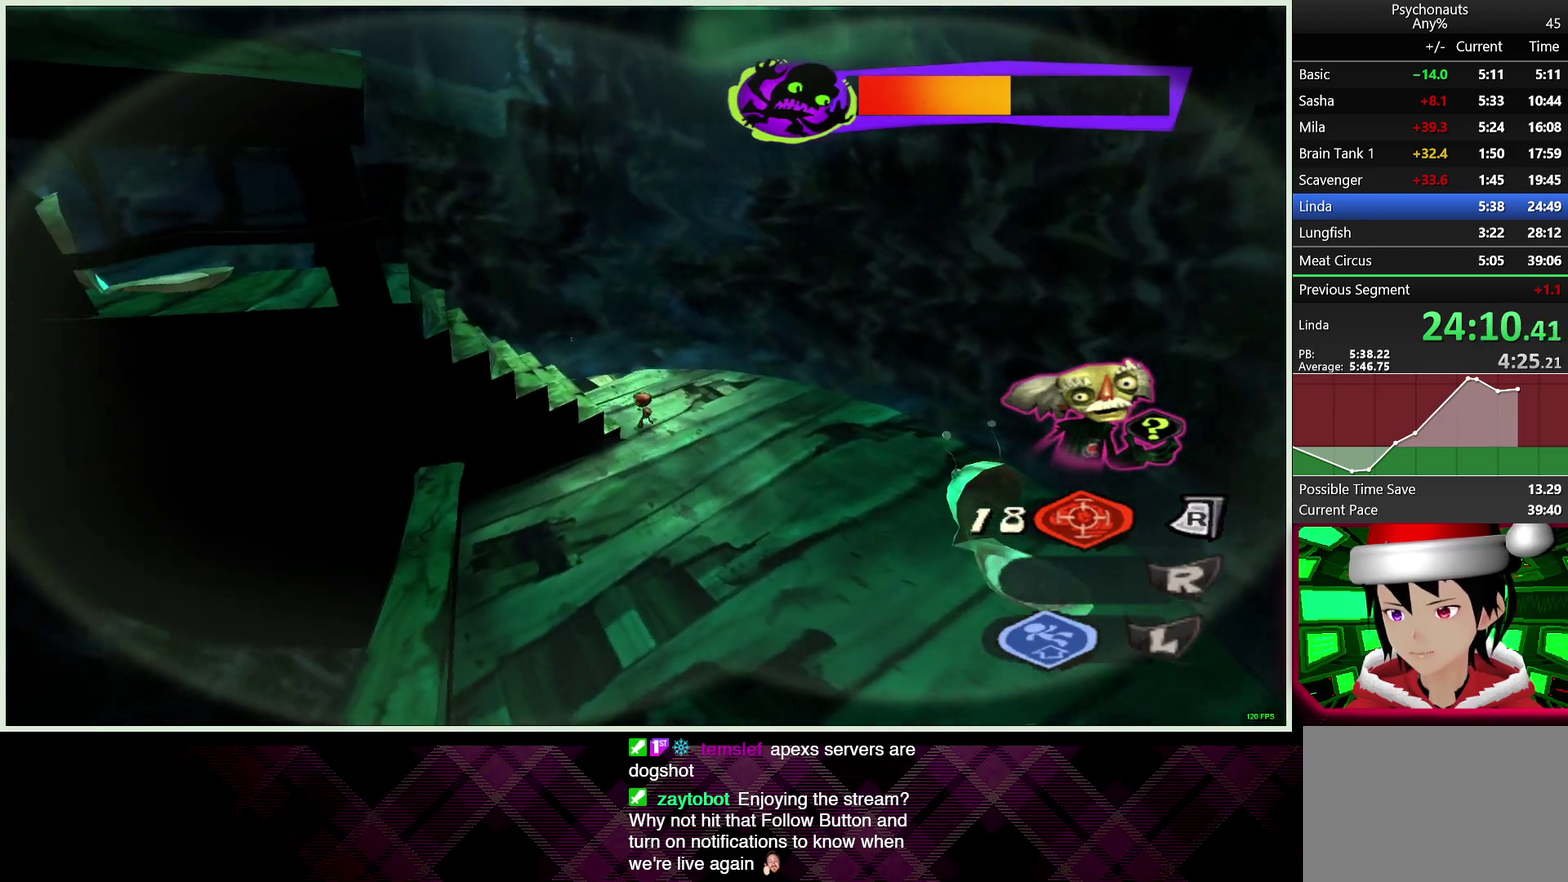
{"buttons": [], "left_stick": "left", "right_stick": "center", "events": [[267, "left_stick", "left"]]}
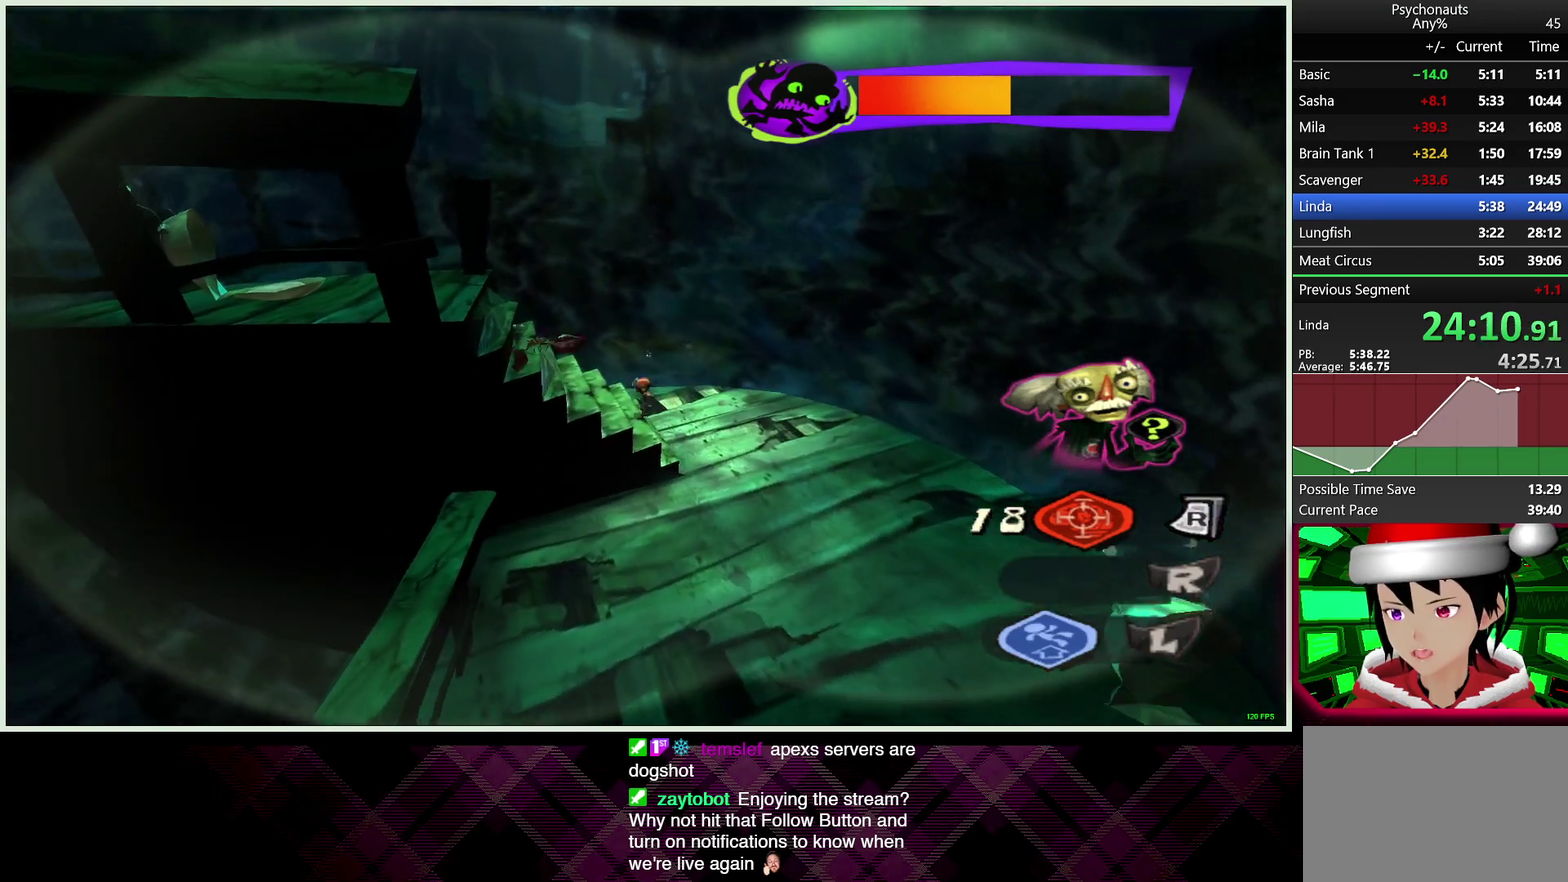
{"buttons": [], "left_stick": "center", "right_stick": "center", "events": [[350, "left_stick", "down-left"], [400, "left_stick", "center"]]}
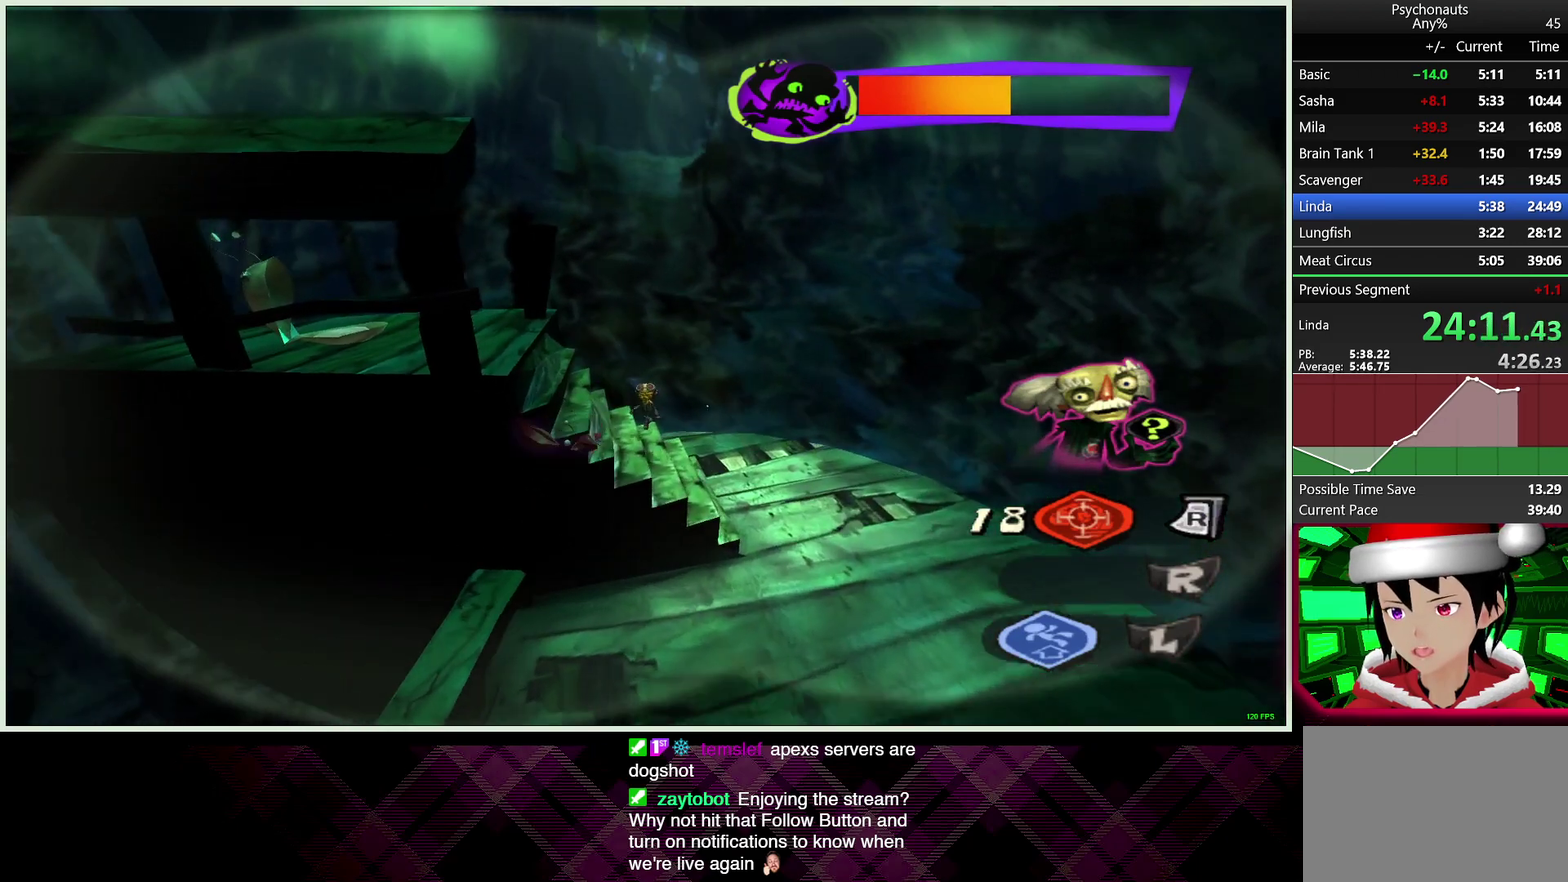
{"buttons": [], "left_stick": "left", "right_stick": "center", "events": [[83, "TRIANGLE", "down"], [200, "left_stick", "left"], [217, "TRIANGLE", "up"]]}
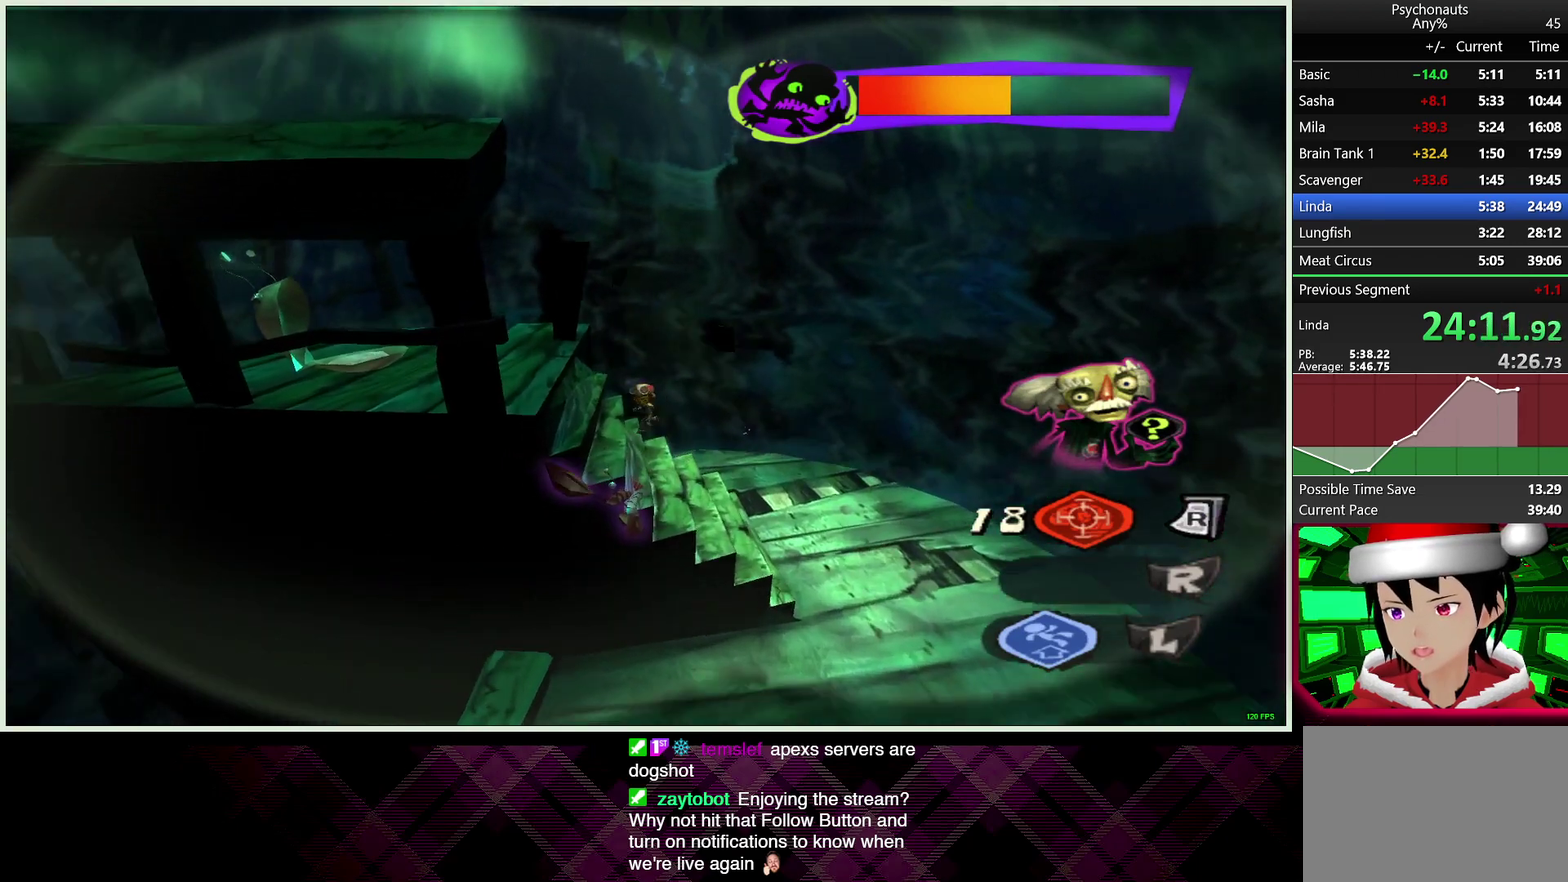
{"buttons": ["TRIANGLE"], "left_stick": "left", "right_stick": "center", "events": [[450, "TRIANGLE", "down"]]}
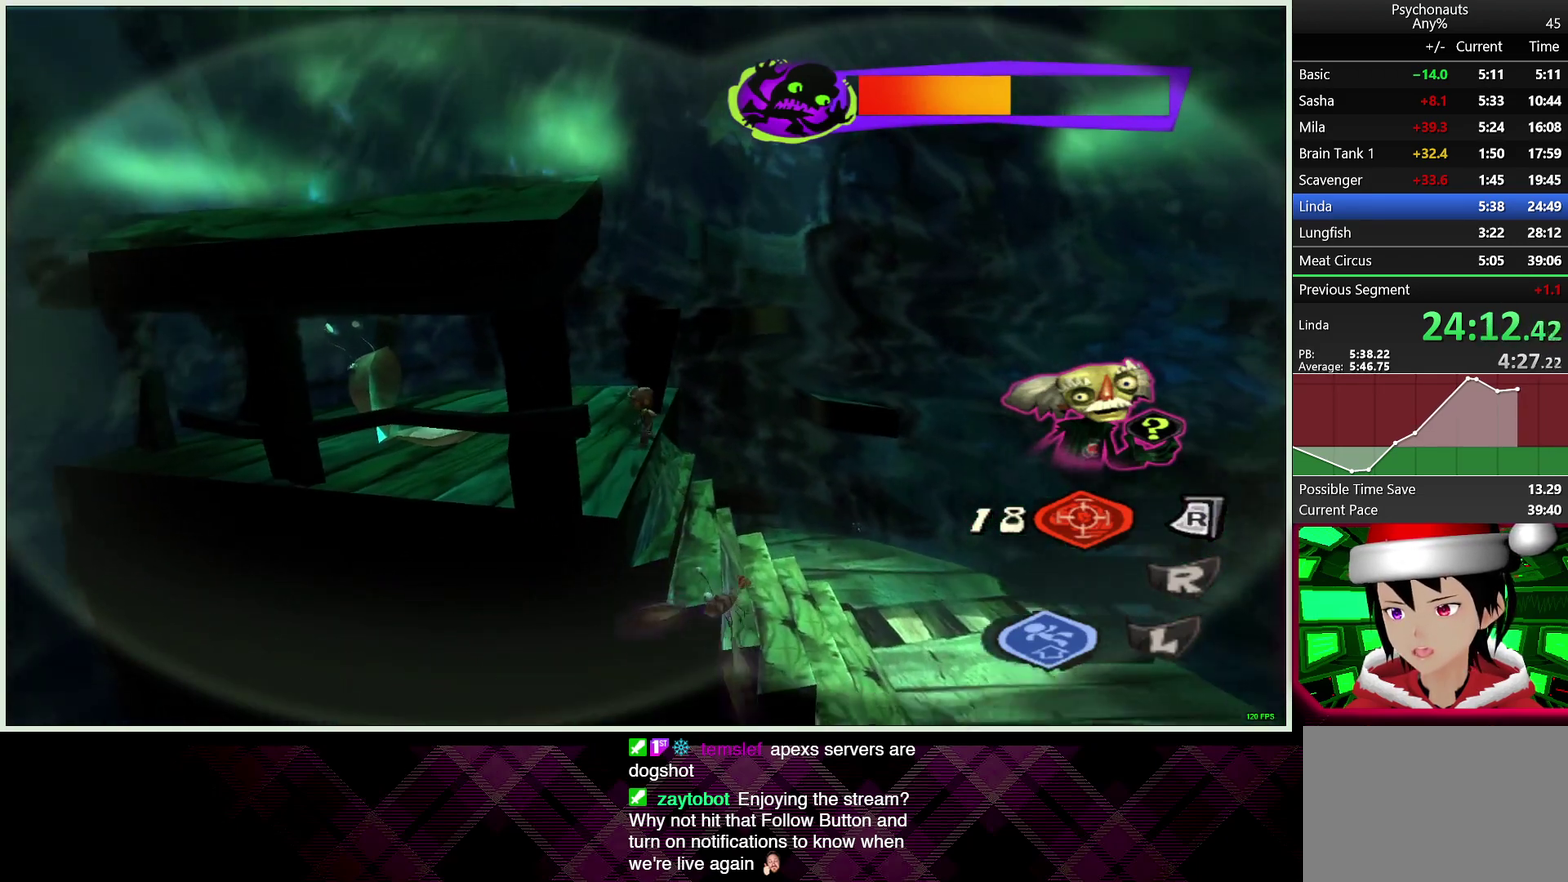
{"buttons": [], "left_stick": "up-left", "right_stick": "center", "events": [[17, "left_stick", "center"], [83, "TRIANGLE", "up"], [383, "left_stick", "left"], [450, "left_stick", "up-left"]]}
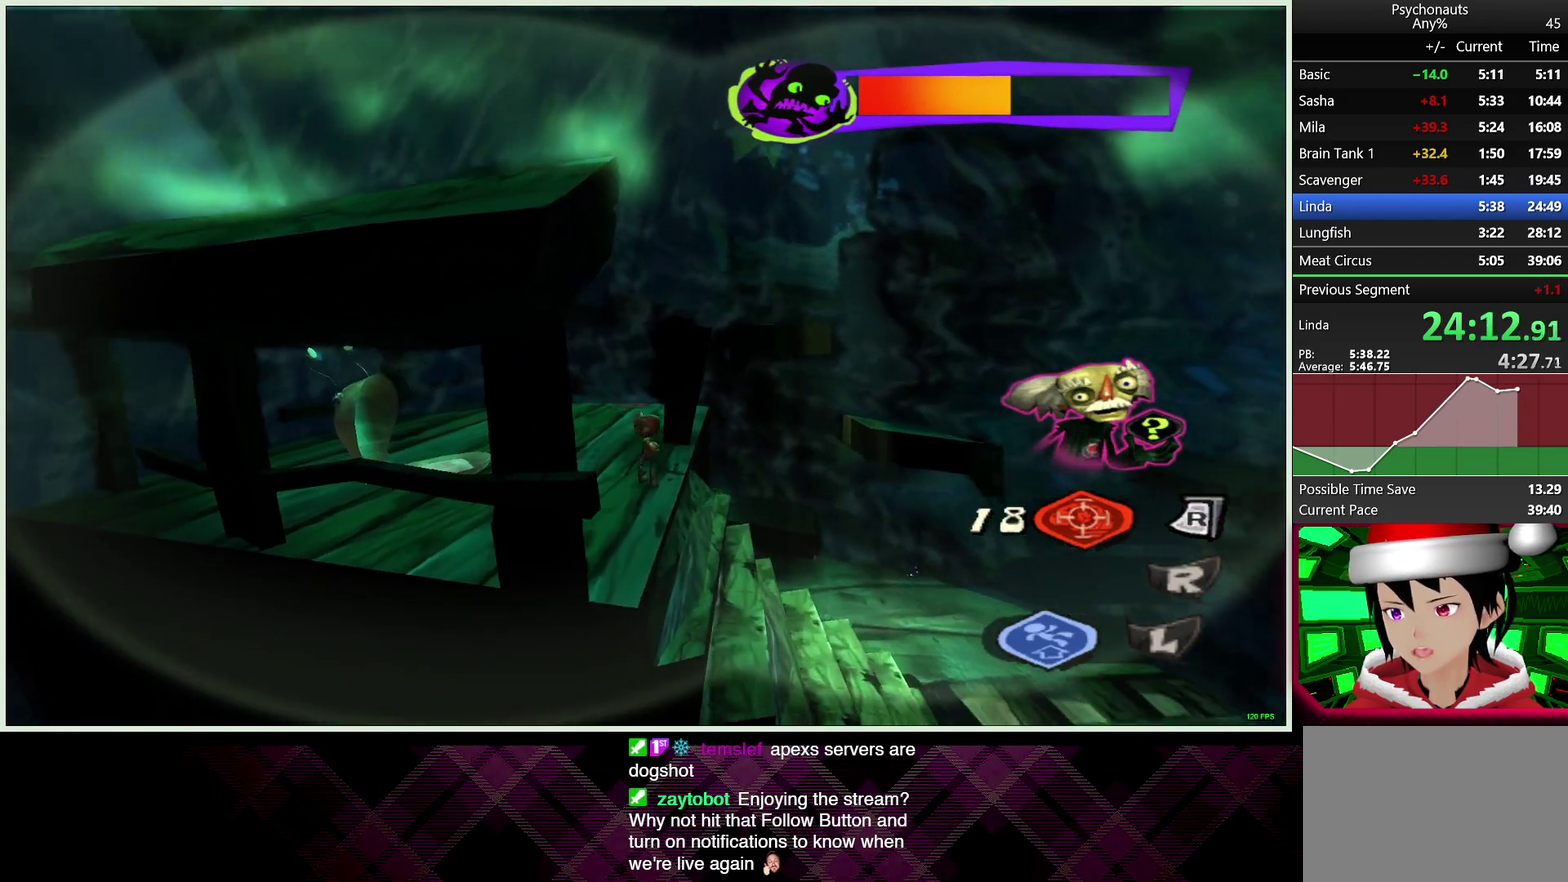
{"buttons": [], "left_stick": "up", "right_stick": "center", "events": [[150, "left_stick", "up"]]}
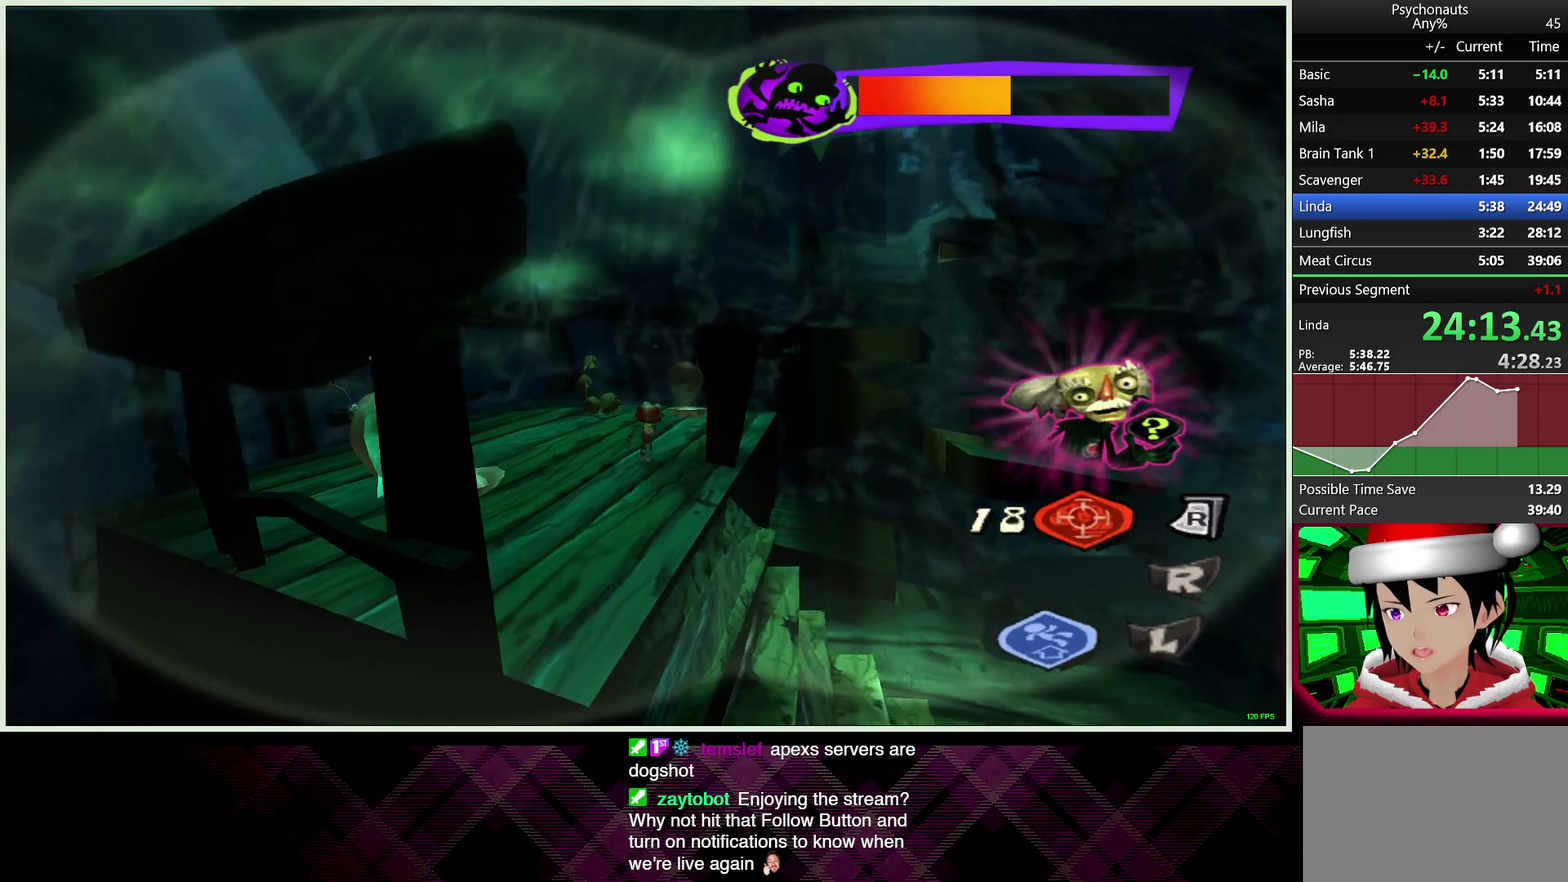
{"buttons": [], "left_stick": "up-right", "right_stick": "center", "events": [[33, "left_stick", "up-right"]]}
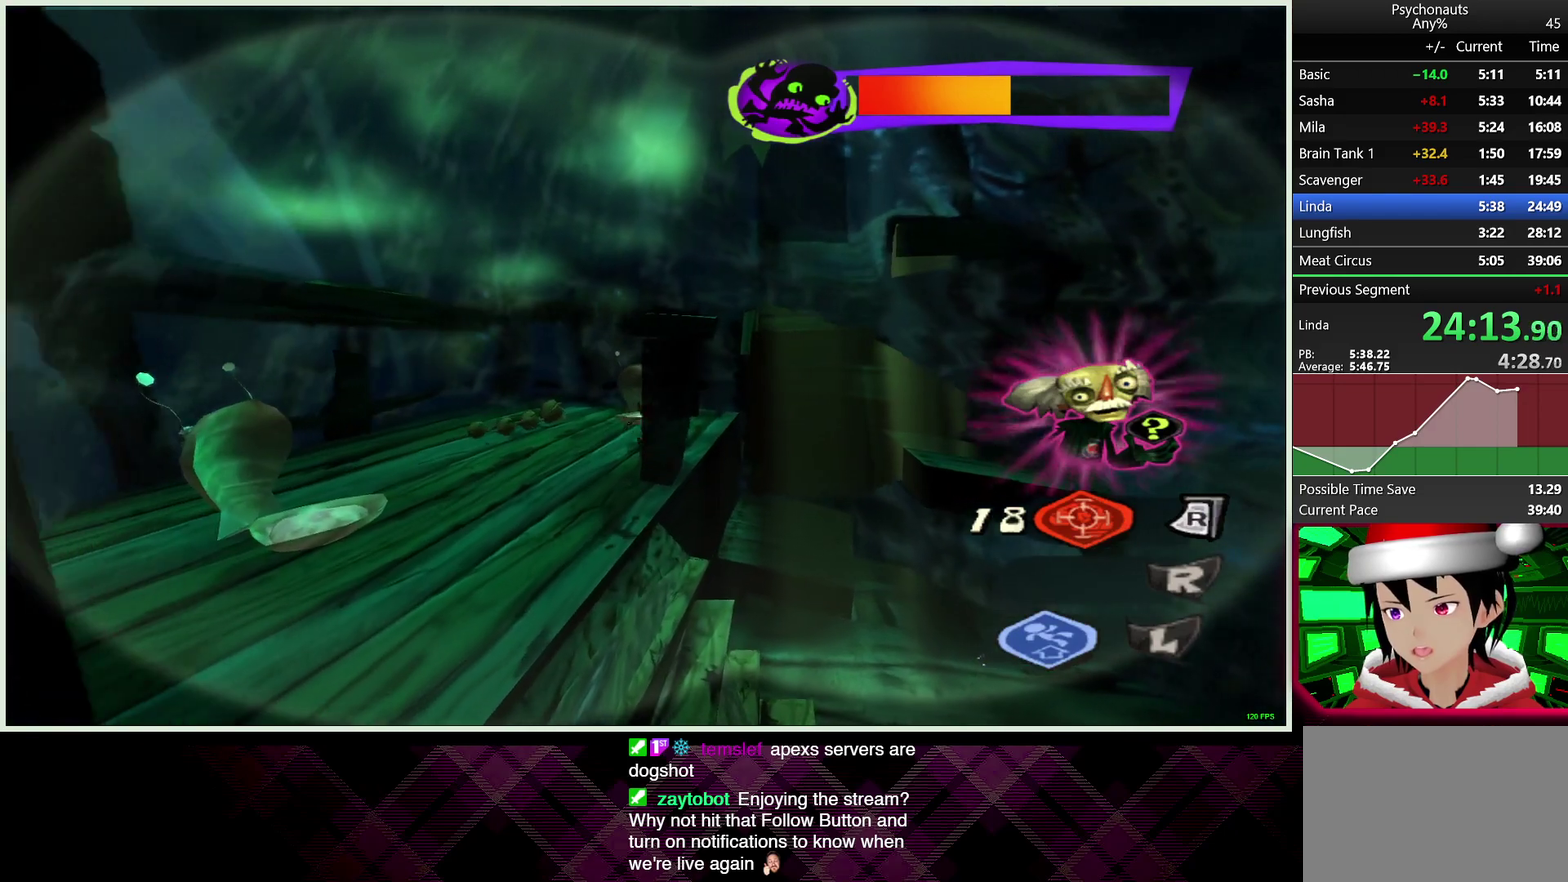
{"buttons": ["L1"], "left_stick": "up-right", "right_stick": "center", "events": [[500, "L1", "down"]]}
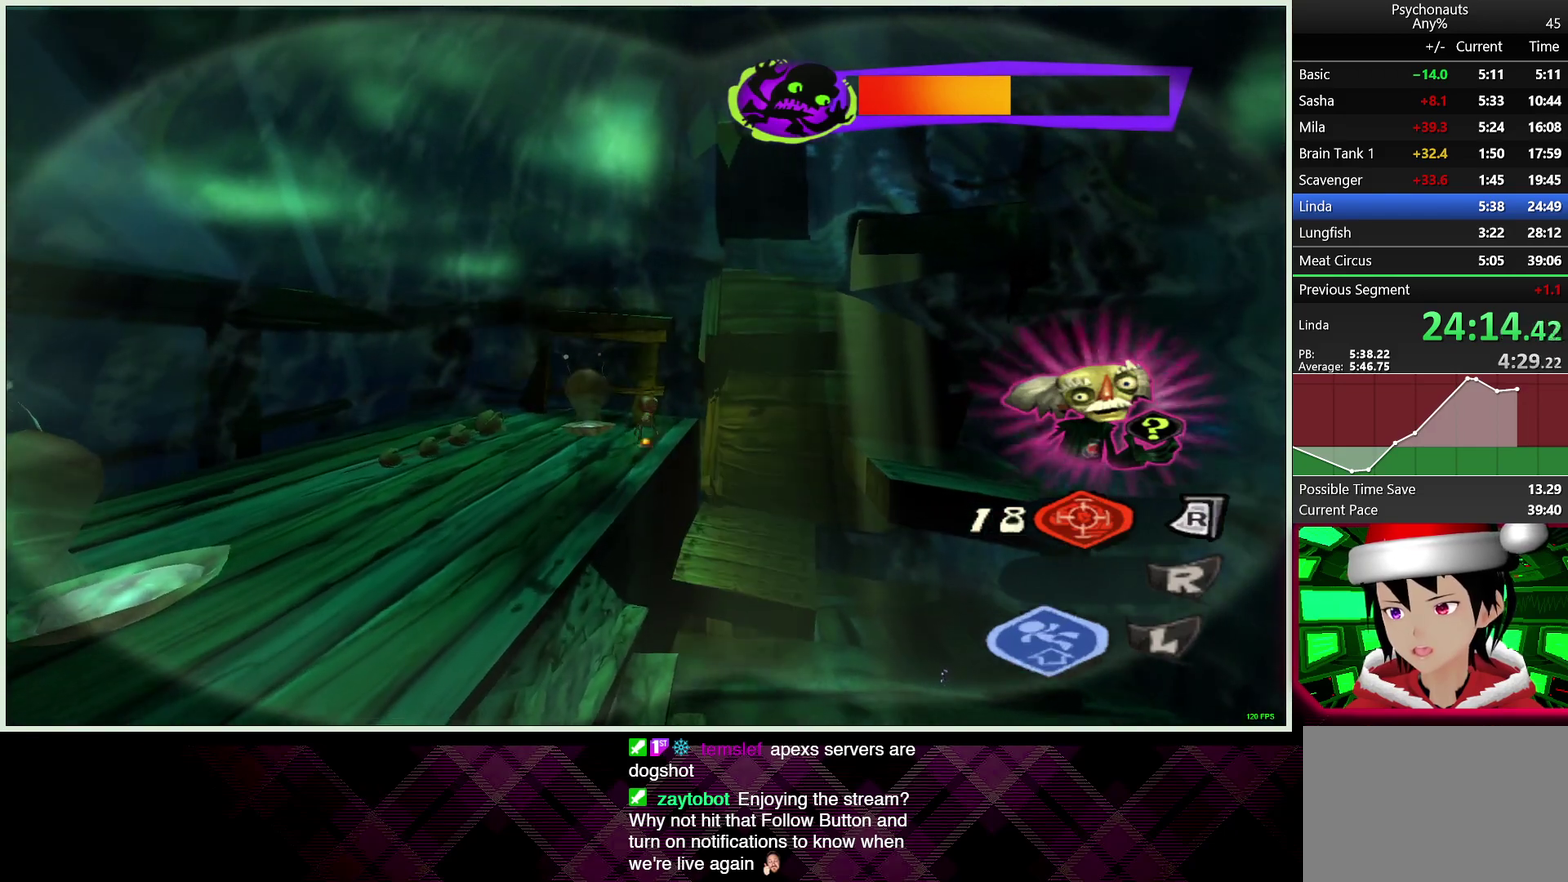
{"buttons": ["CROSS"], "left_stick": "up-right", "right_stick": "center", "events": [[100, "L1", "up"], [133, "left_stick", "center"], [400, "CROSS", "down"], [483, "left_stick", "up-right"]]}
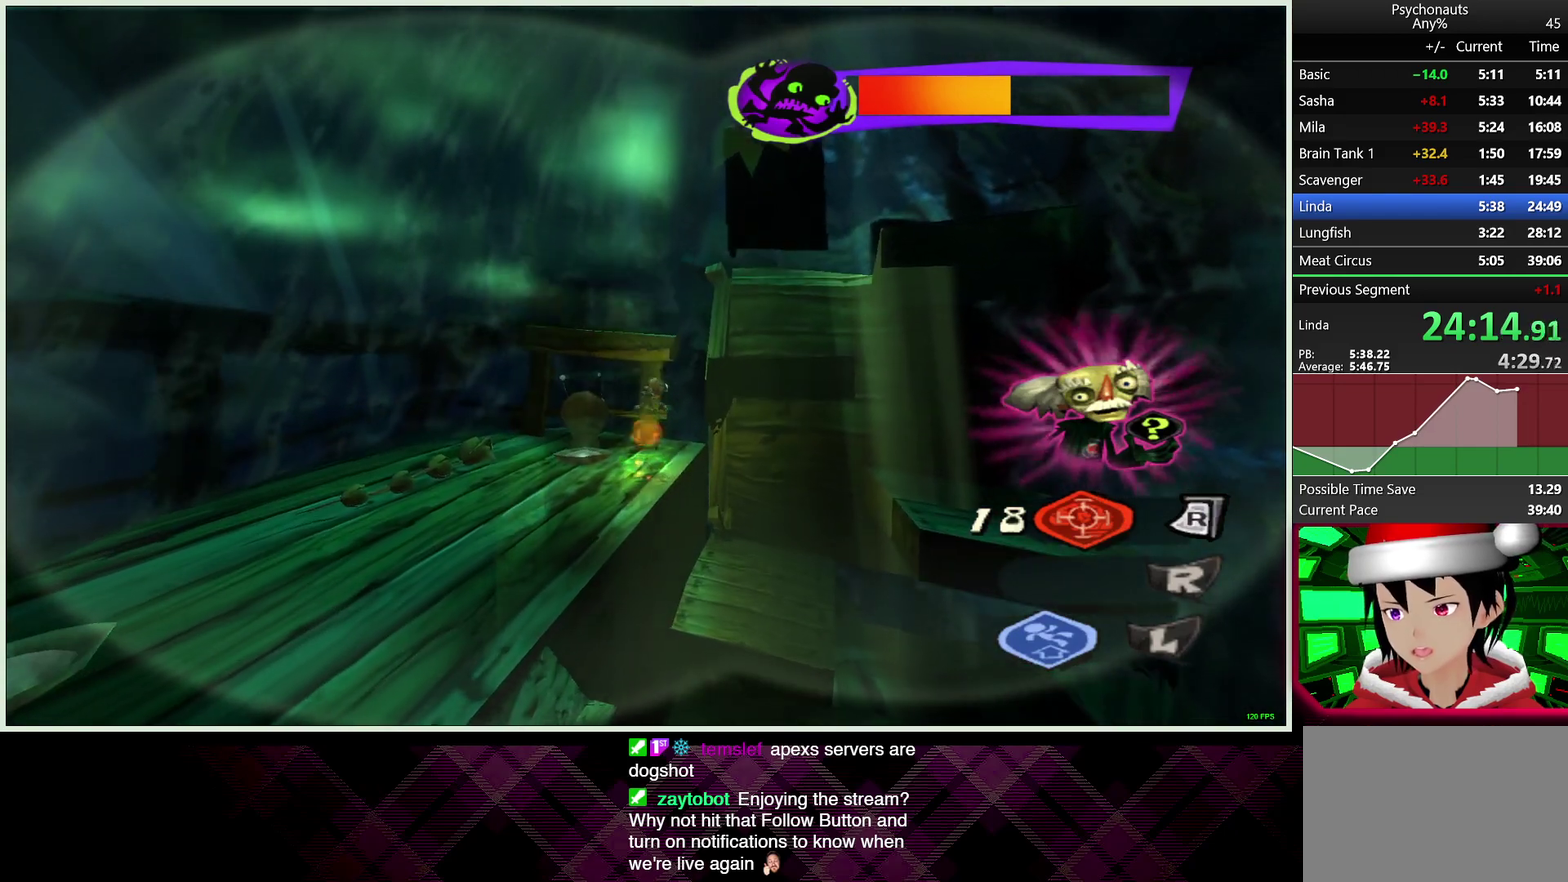
{"buttons": ["L1"], "left_stick": "up-right", "right_stick": "center", "events": [[283, "CROSS", "up"], [433, "L1", "down"]]}
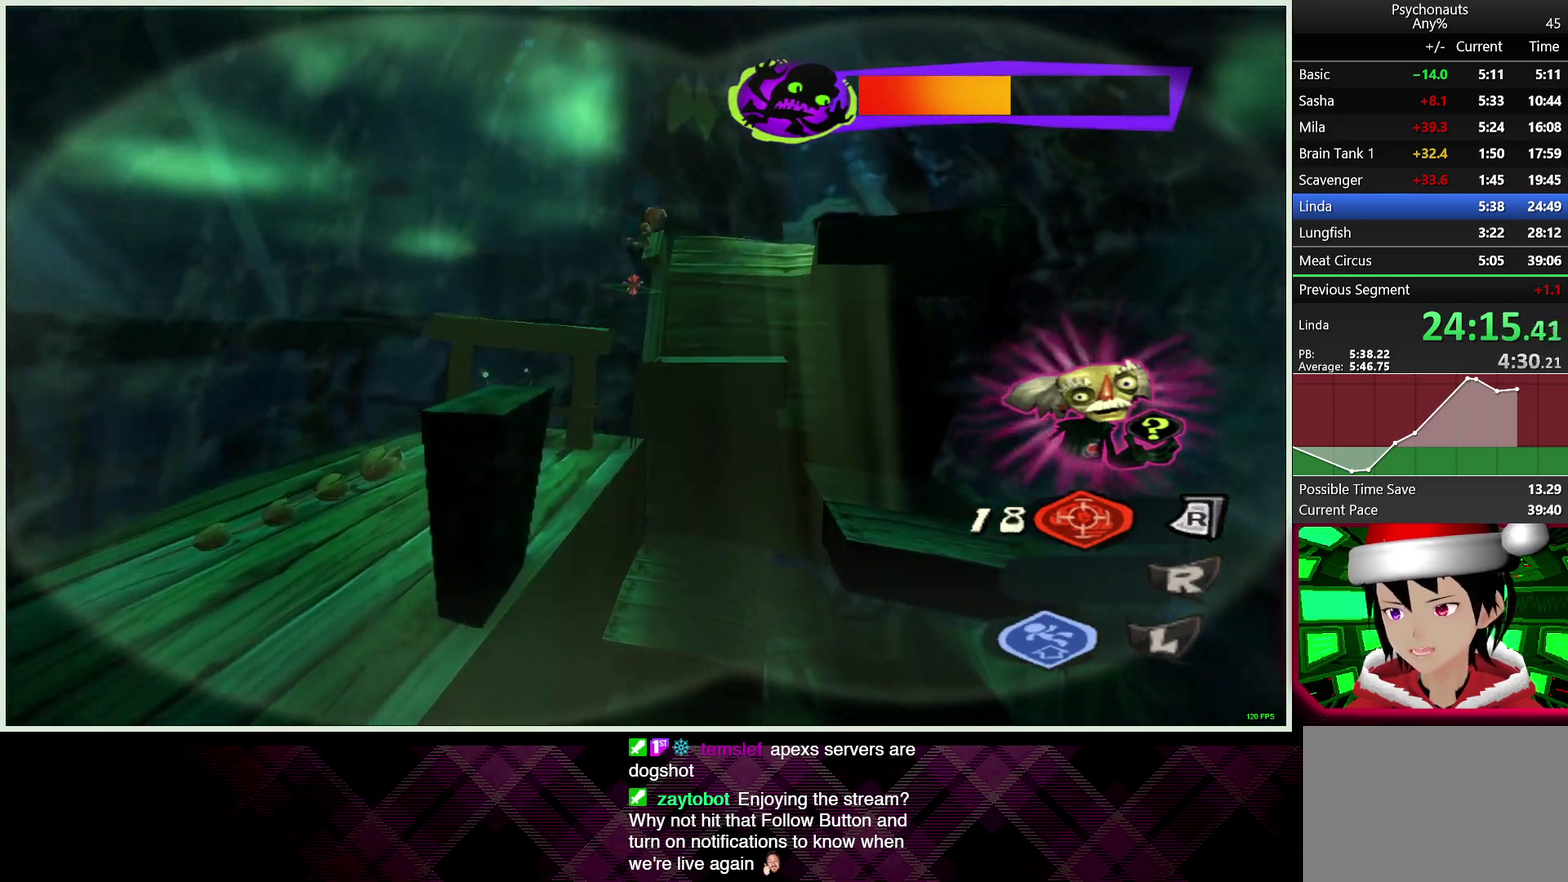
{"buttons": [], "left_stick": "center", "right_stick": "center", "events": [[17, "L1", "up"], [500, "left_stick", "center"]]}
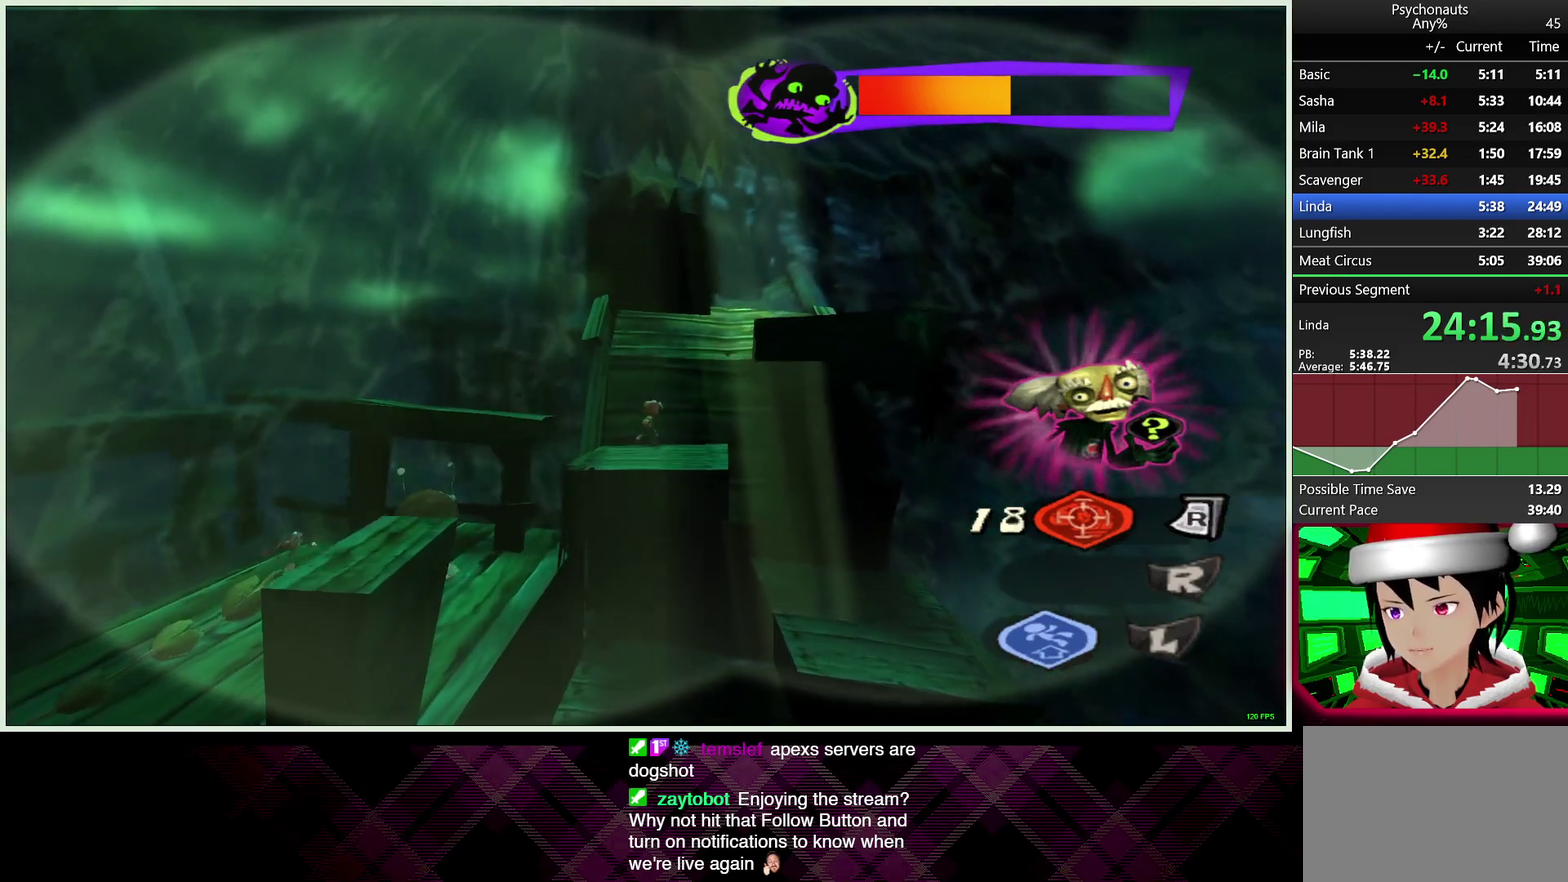
{"buttons": ["CROSS"], "left_stick": "up-right", "right_stick": "center", "events": [[183, "L1", "down"], [267, "L1", "up"], [450, "left_stick", "up-right"], [500, "CROSS", "down"]]}
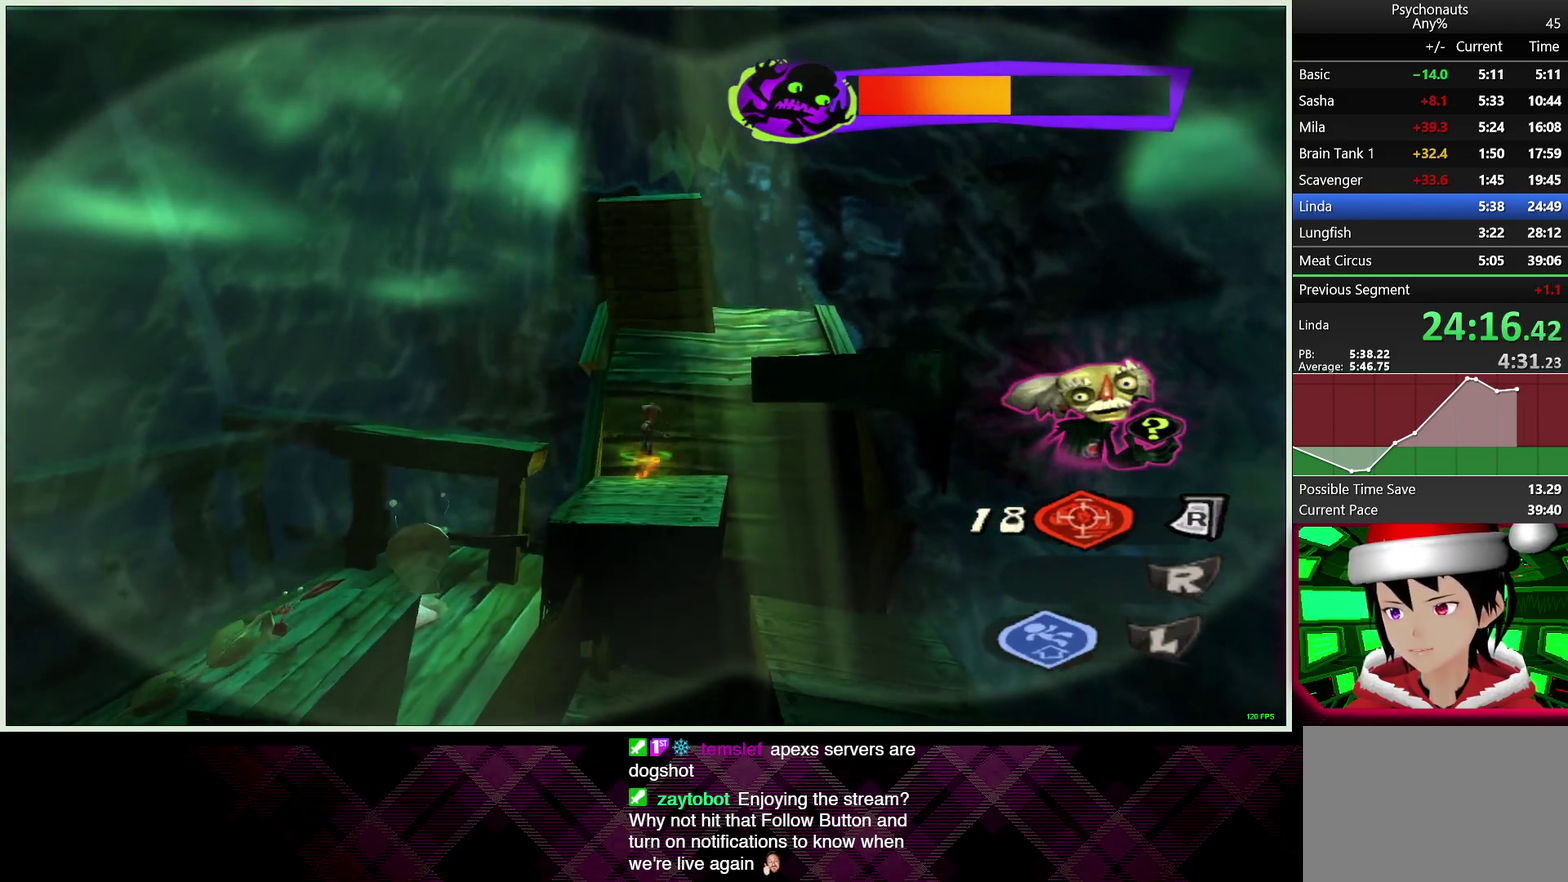
{"buttons": ["L1"], "left_stick": "up-right", "right_stick": "center", "events": [[367, "CROSS", "up"], [433, "L1", "down"]]}
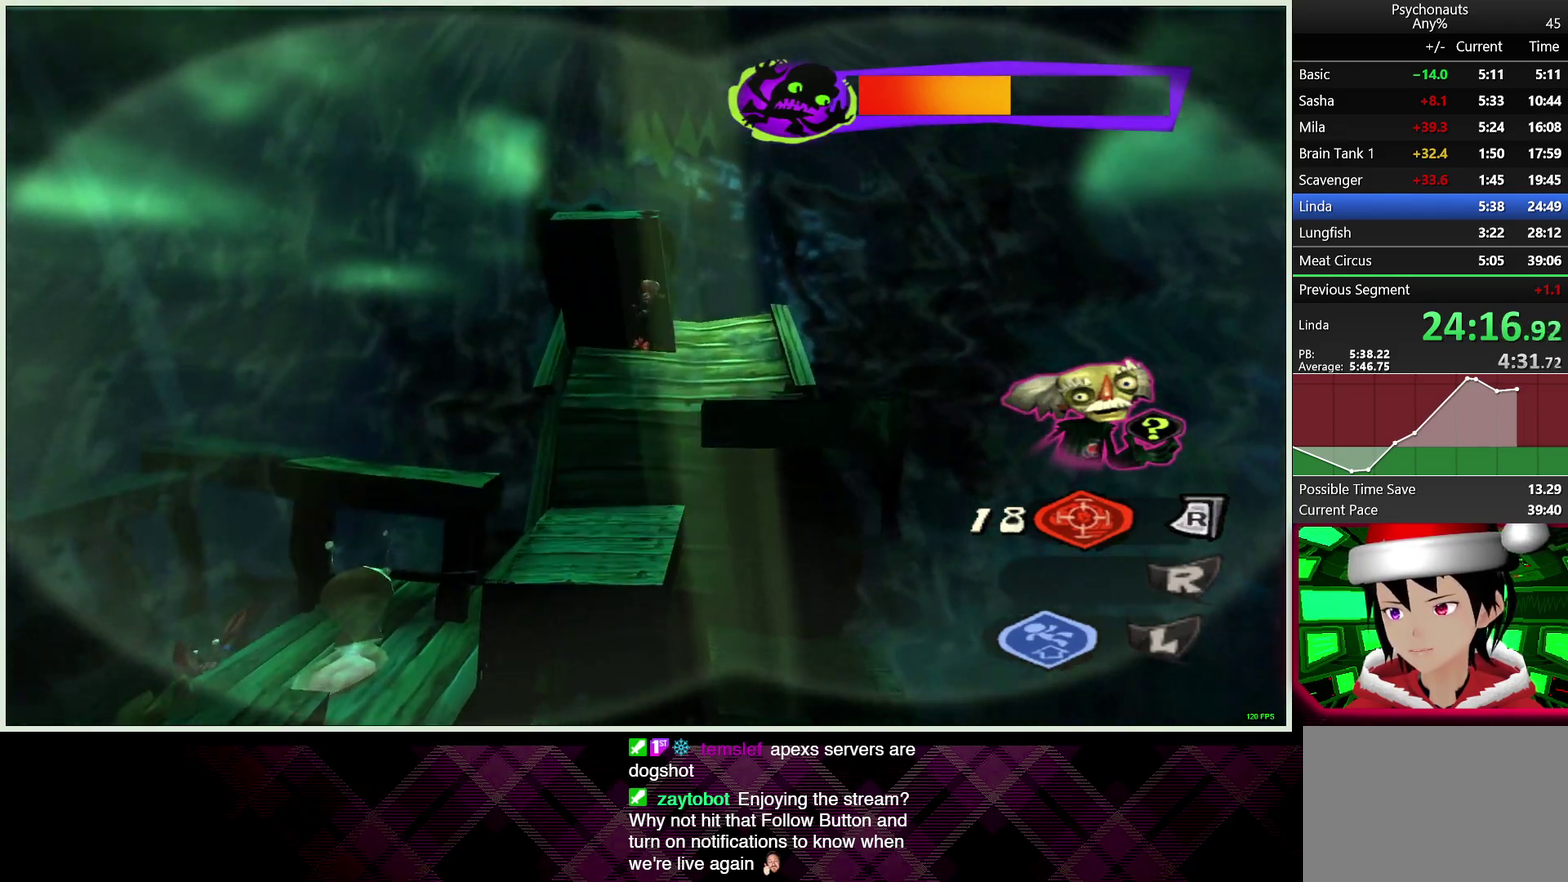
{"buttons": [], "left_stick": "up-right", "right_stick": "center", "events": [[33, "L1", "up"]]}
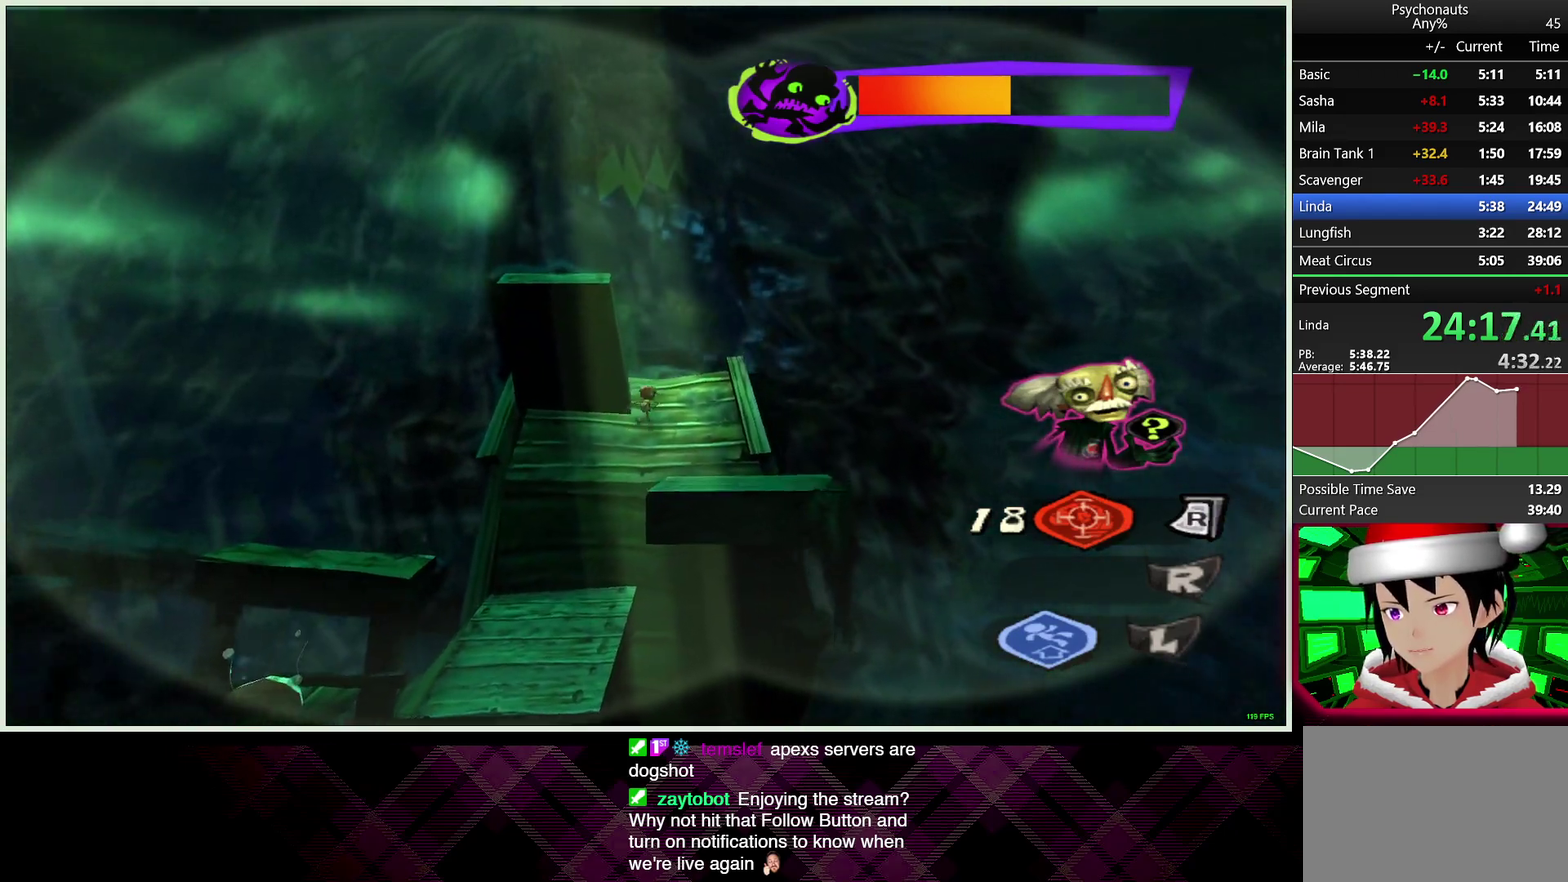
{"buttons": [], "left_stick": "center", "right_stick": "center", "events": [[200, "left_stick", "center"]]}
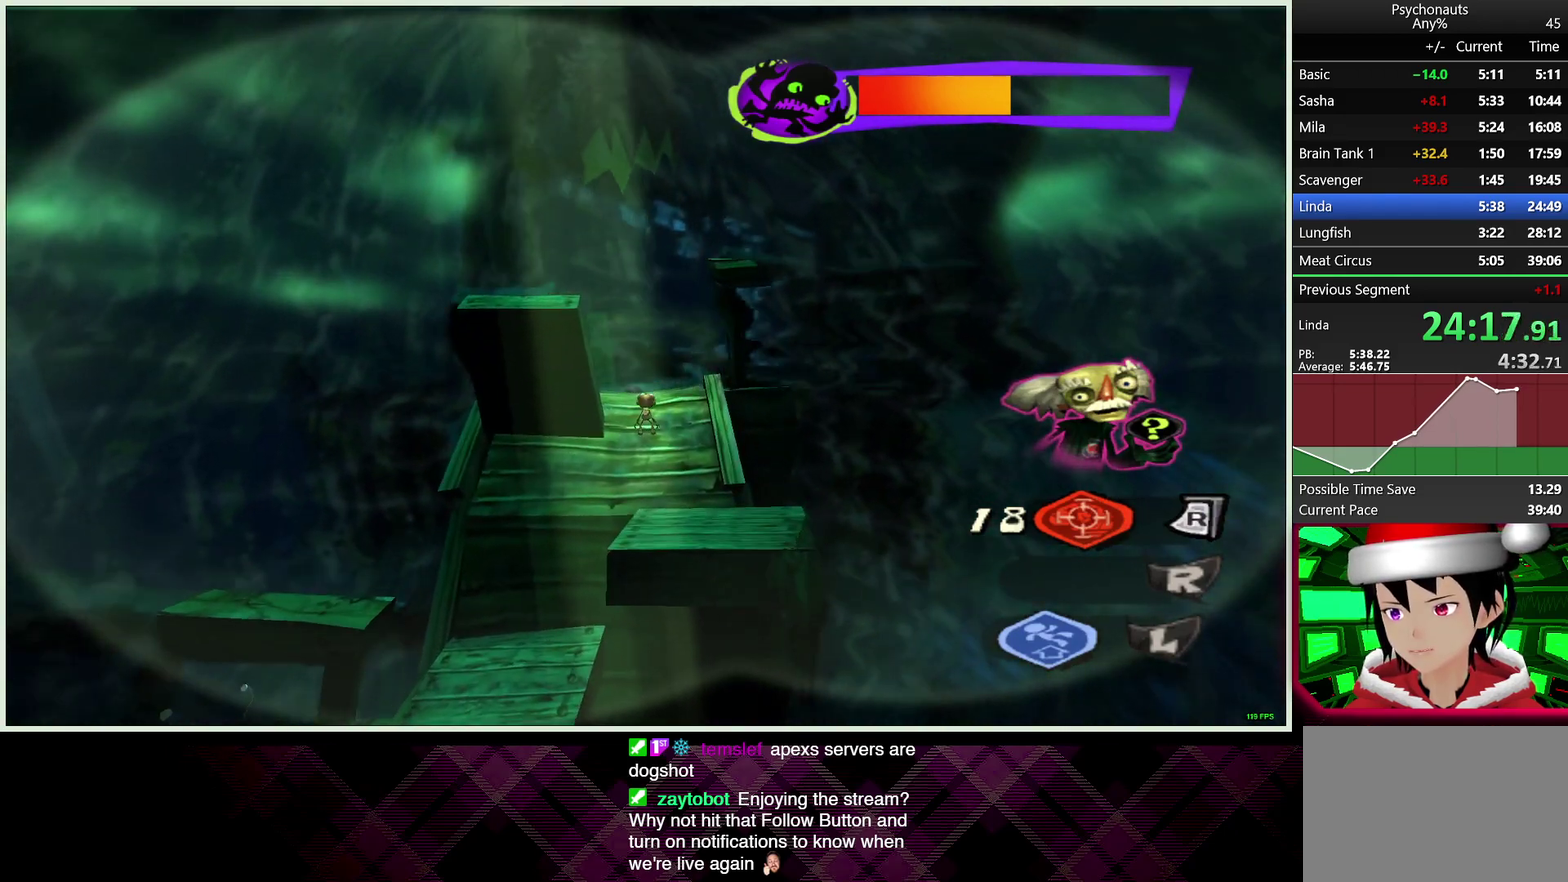
{"buttons": [], "left_stick": "center", "right_stick": "center", "events": [[83, "TRIANGLE", "down"], [167, "TRIANGLE", "up"]]}
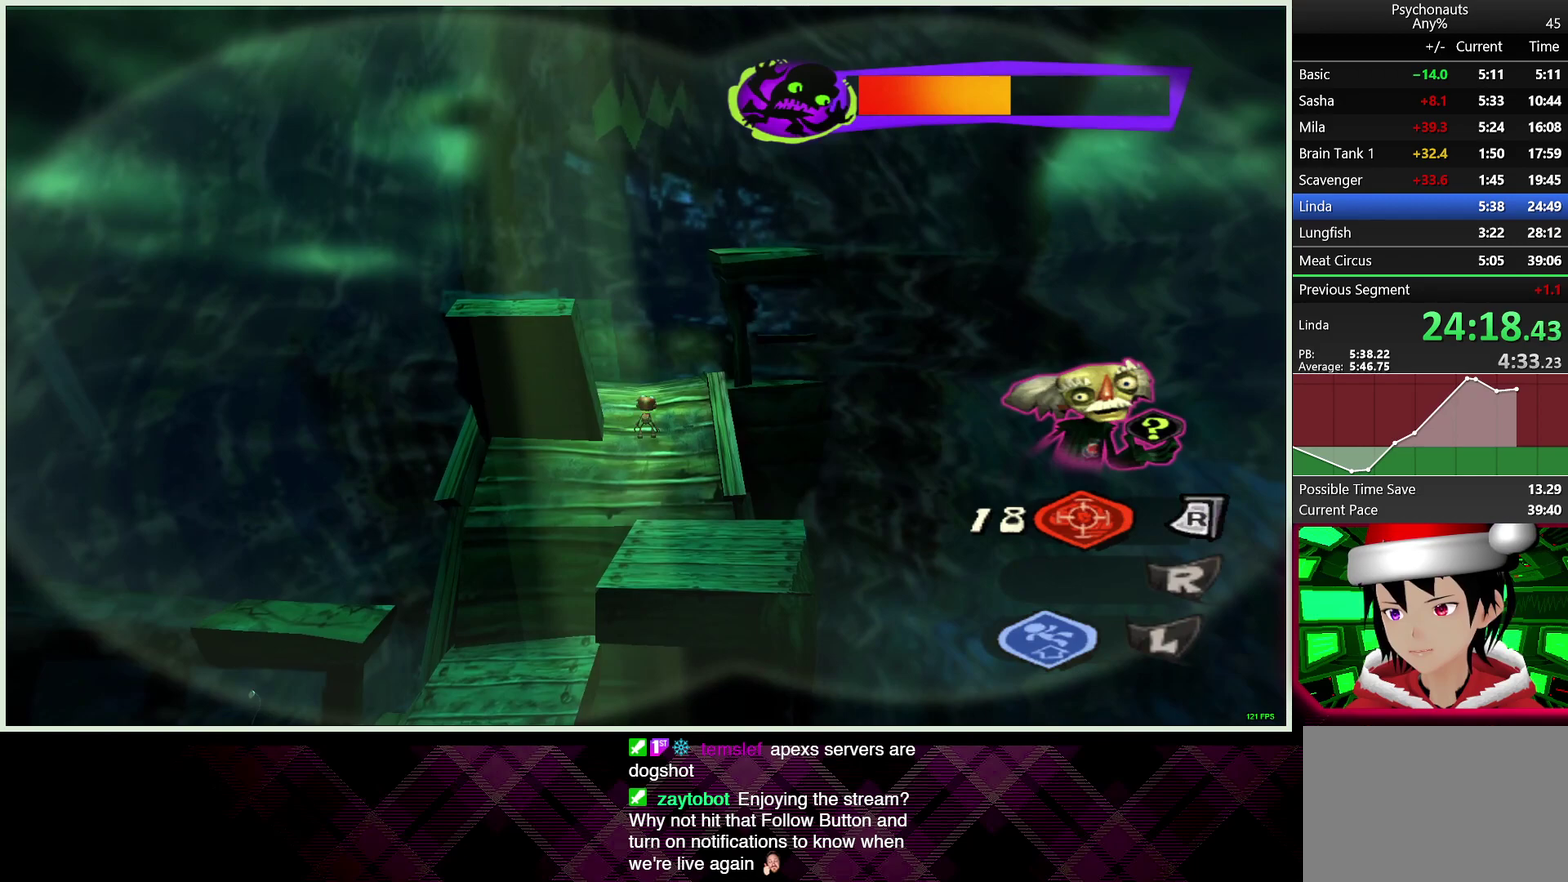
{"buttons": [], "left_stick": "up", "right_stick": "center", "events": [[317, "left_stick", "up"]]}
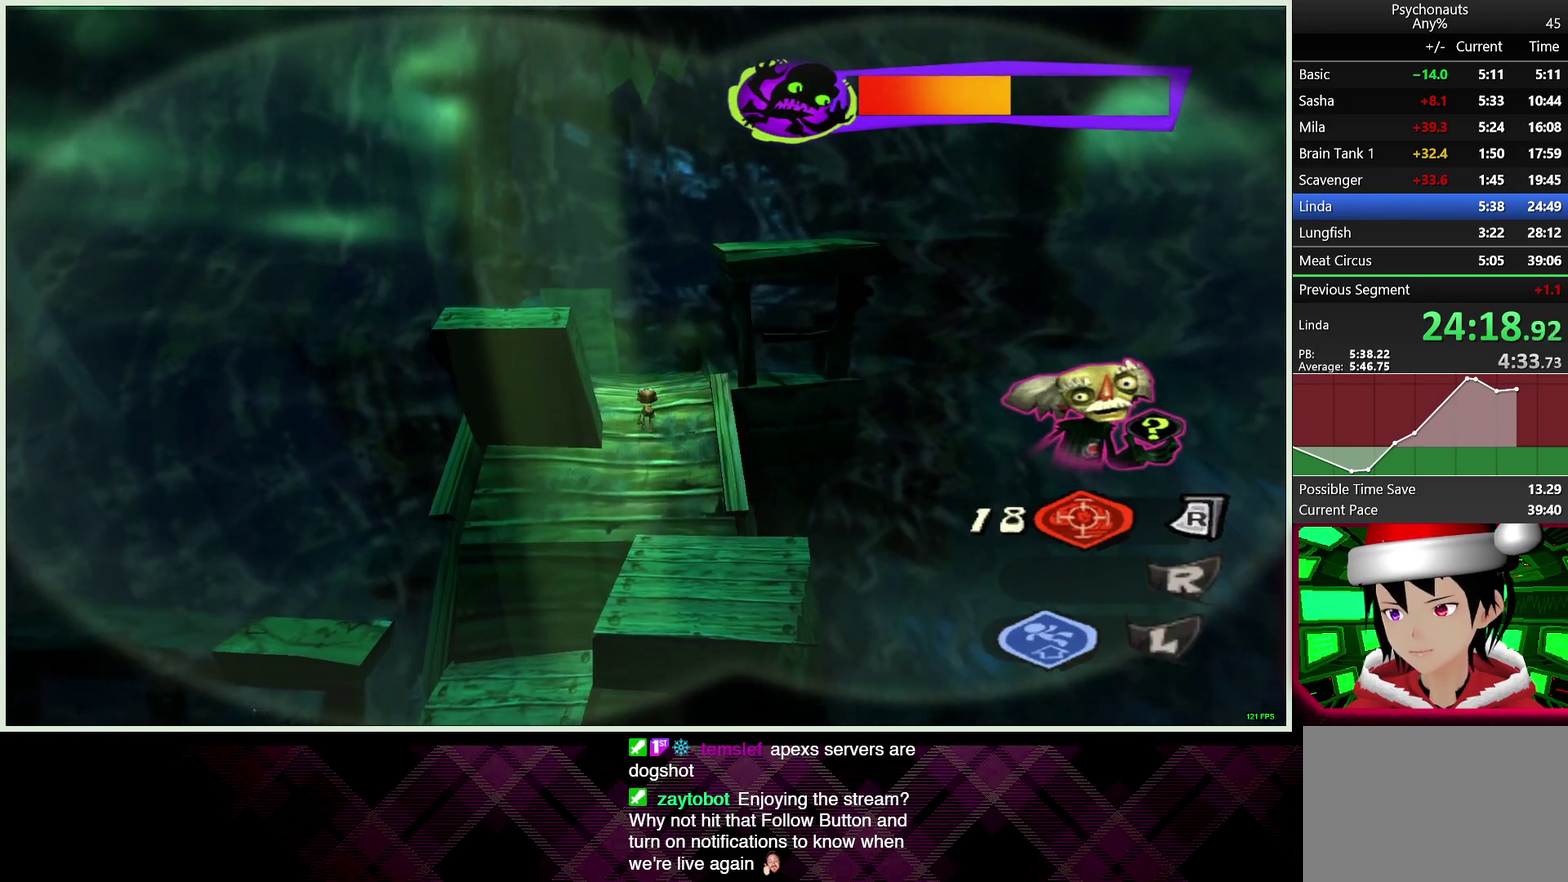
{"buttons": [], "left_stick": "up", "right_stick": "center"}
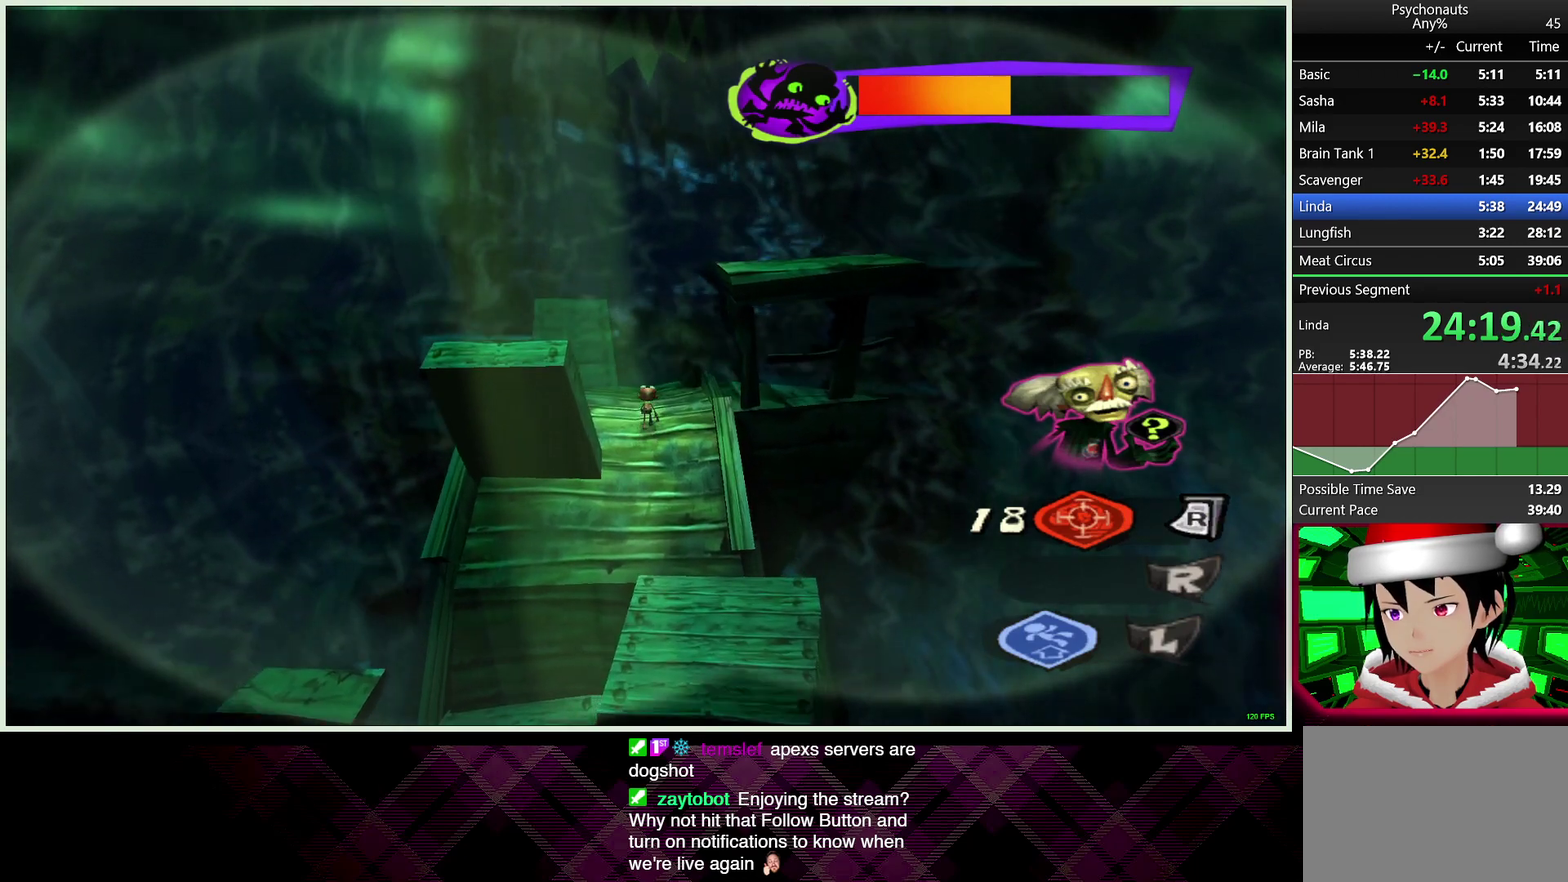
{"buttons": [], "left_stick": "center", "right_stick": "center", "events": [[267, "left_stick", "center"]]}
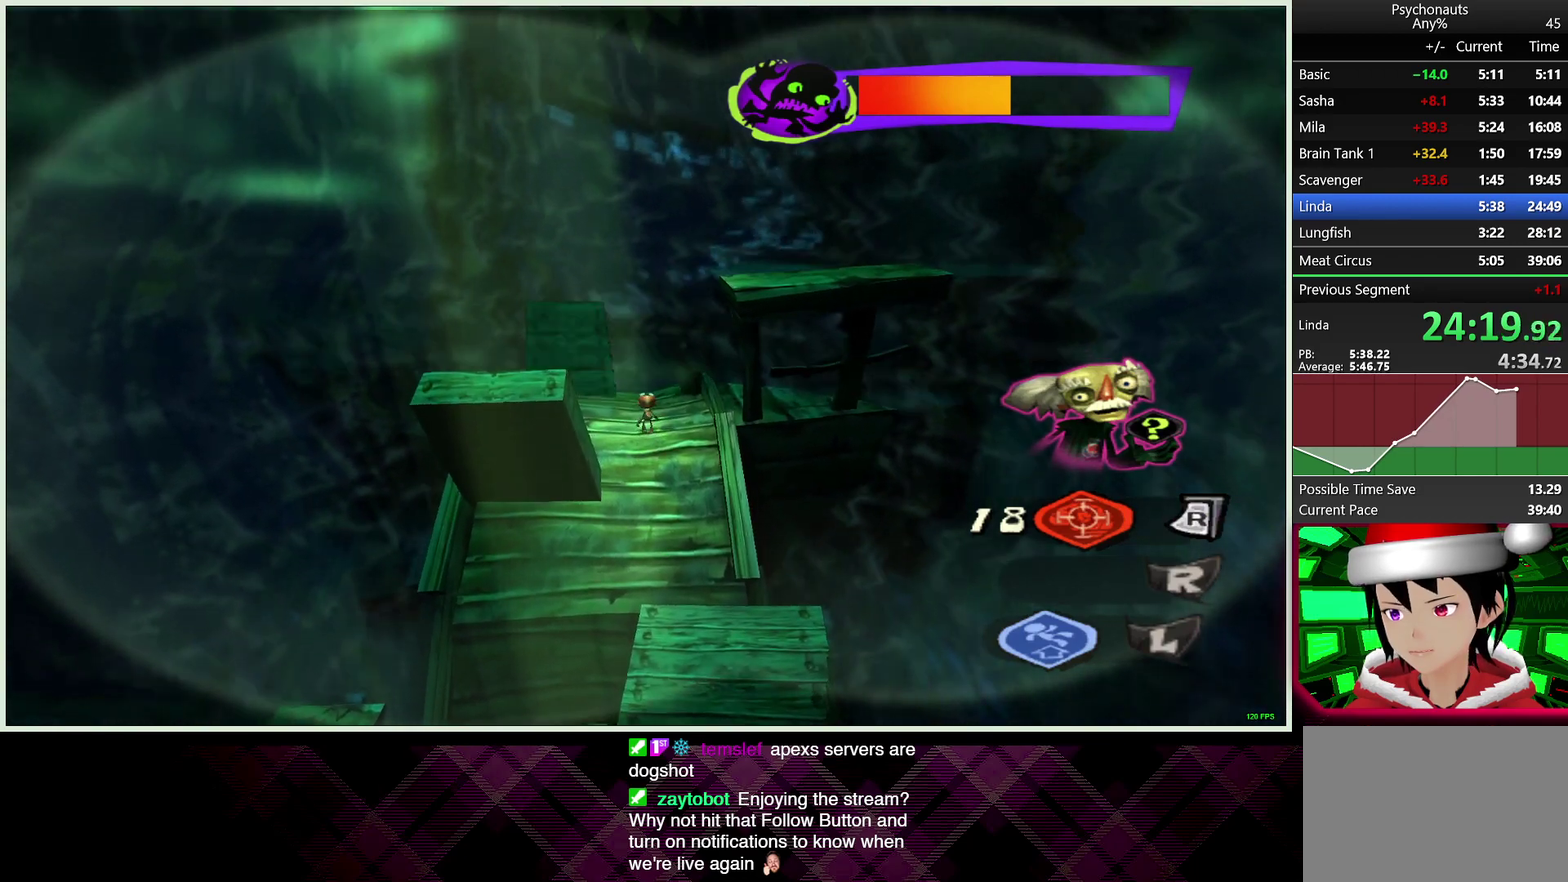
{"buttons": [], "left_stick": "center", "right_stick": "center", "events": []}
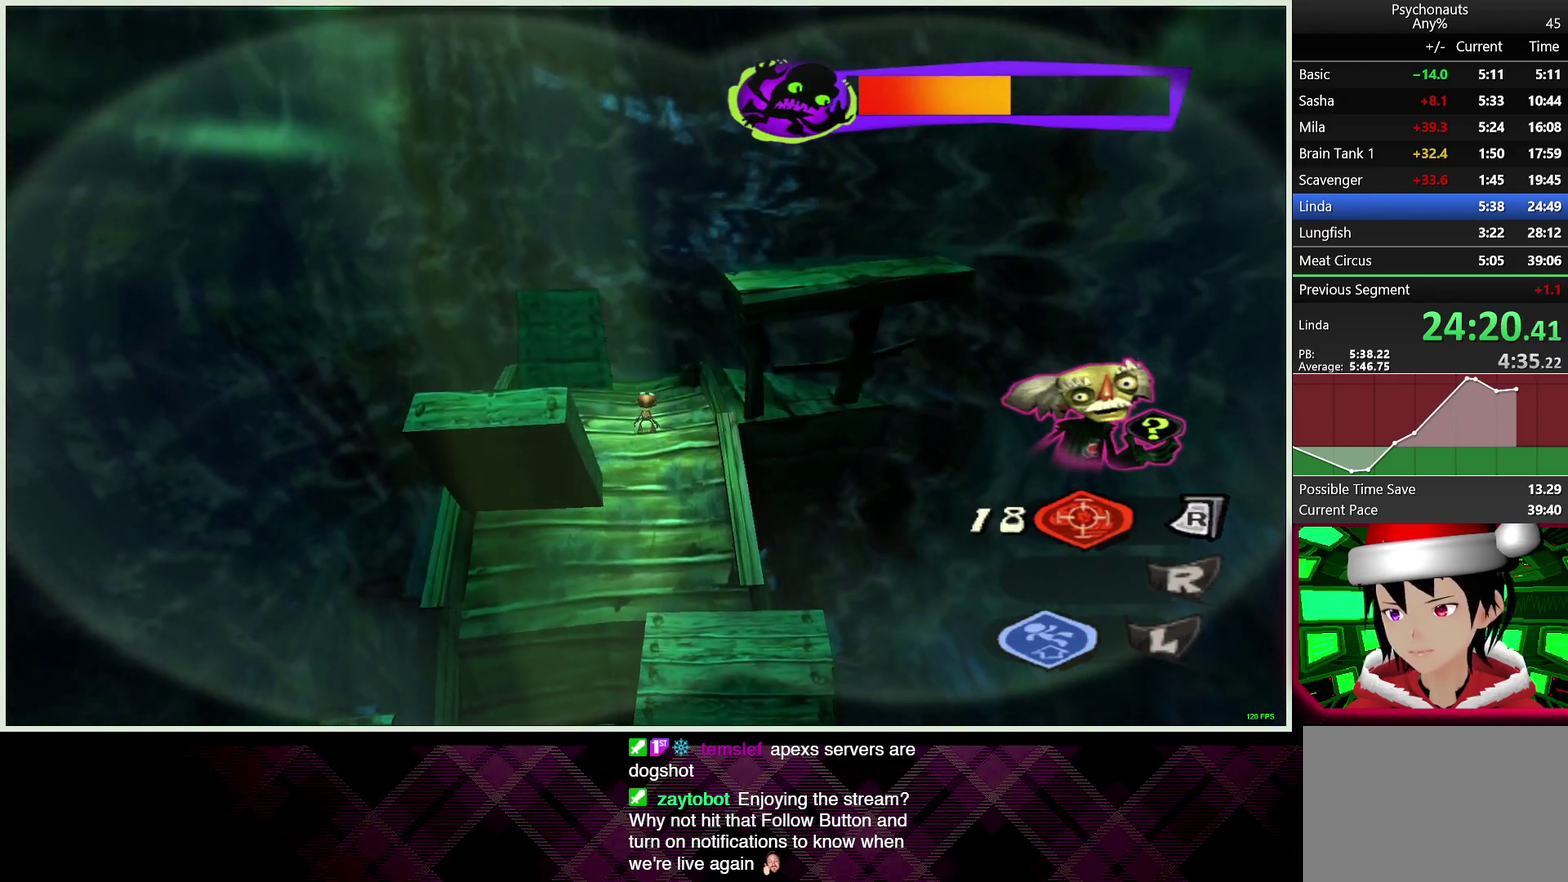
{"buttons": [], "left_stick": "center", "right_stick": "center", "events": []}
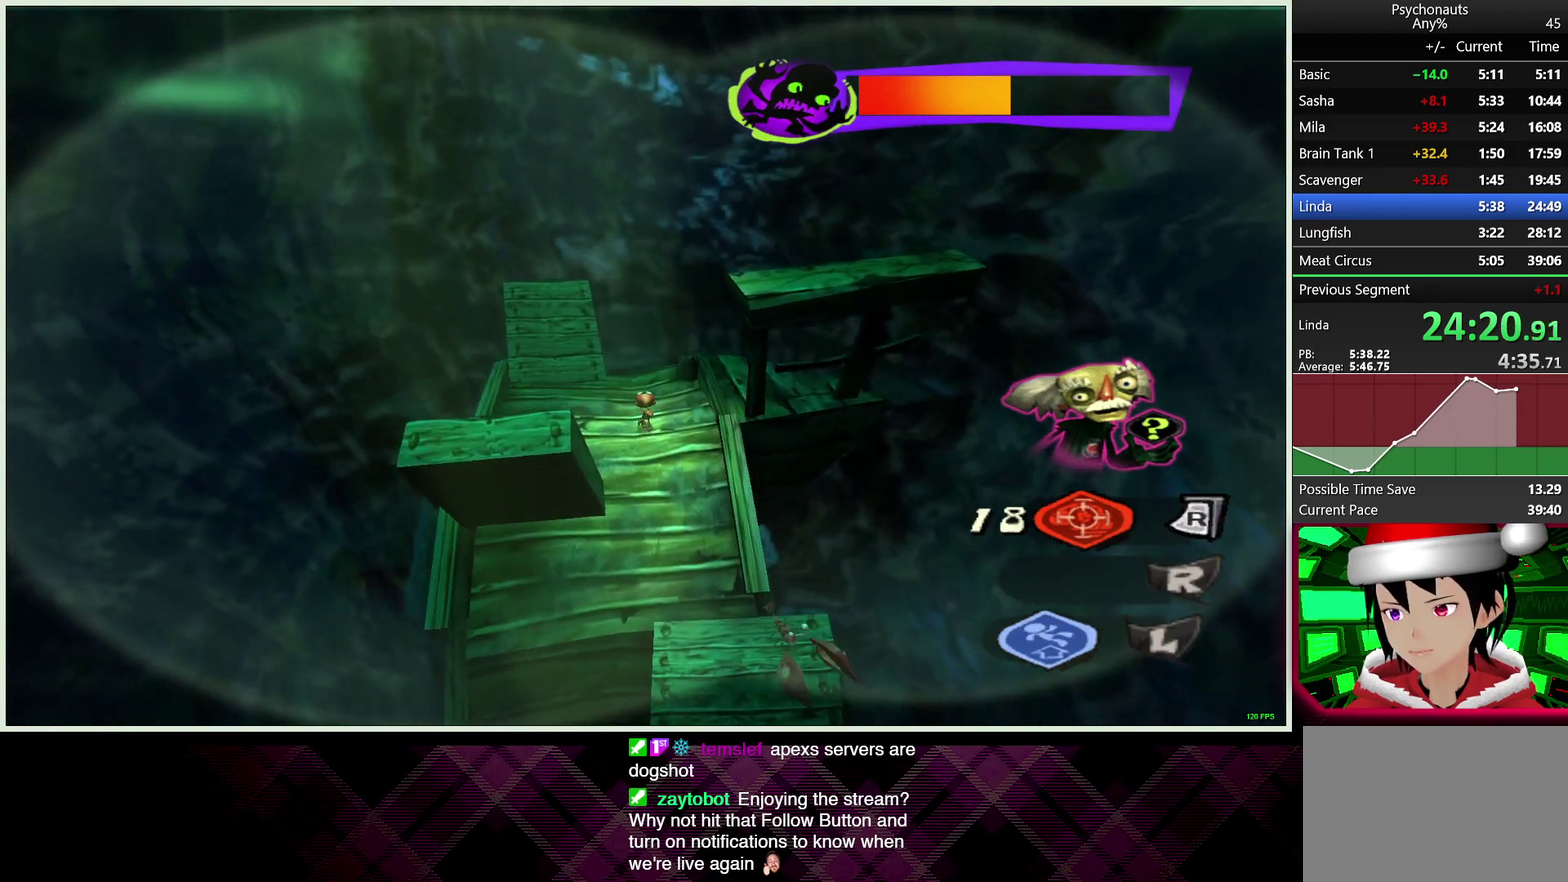
{"buttons": [], "left_stick": "center", "right_stick": "center", "events": []}
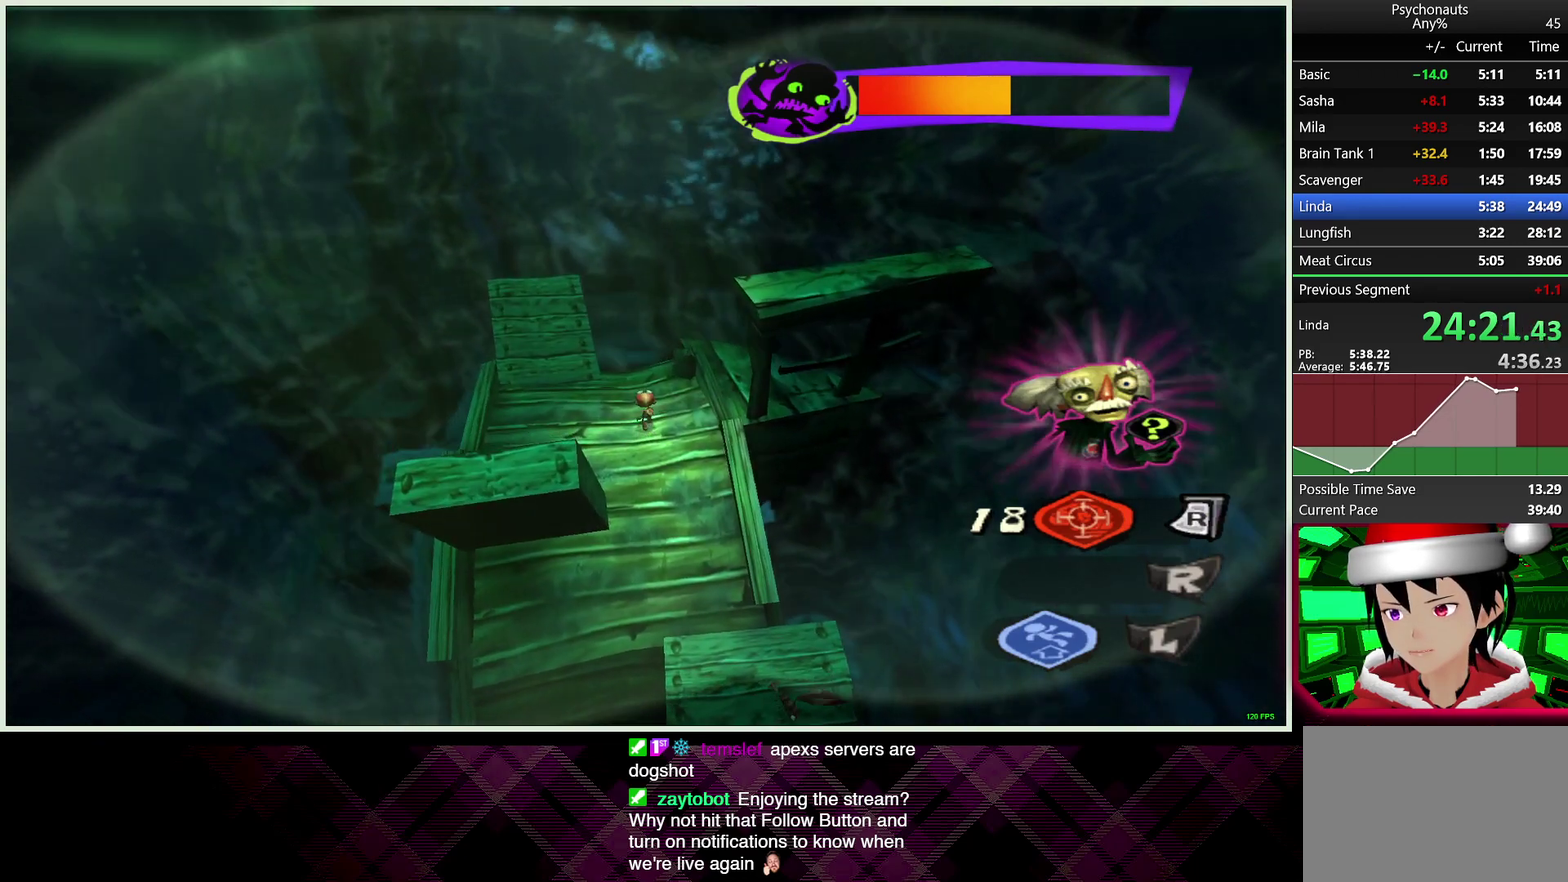
{"buttons": [], "left_stick": "center", "right_stick": "center", "events": []}
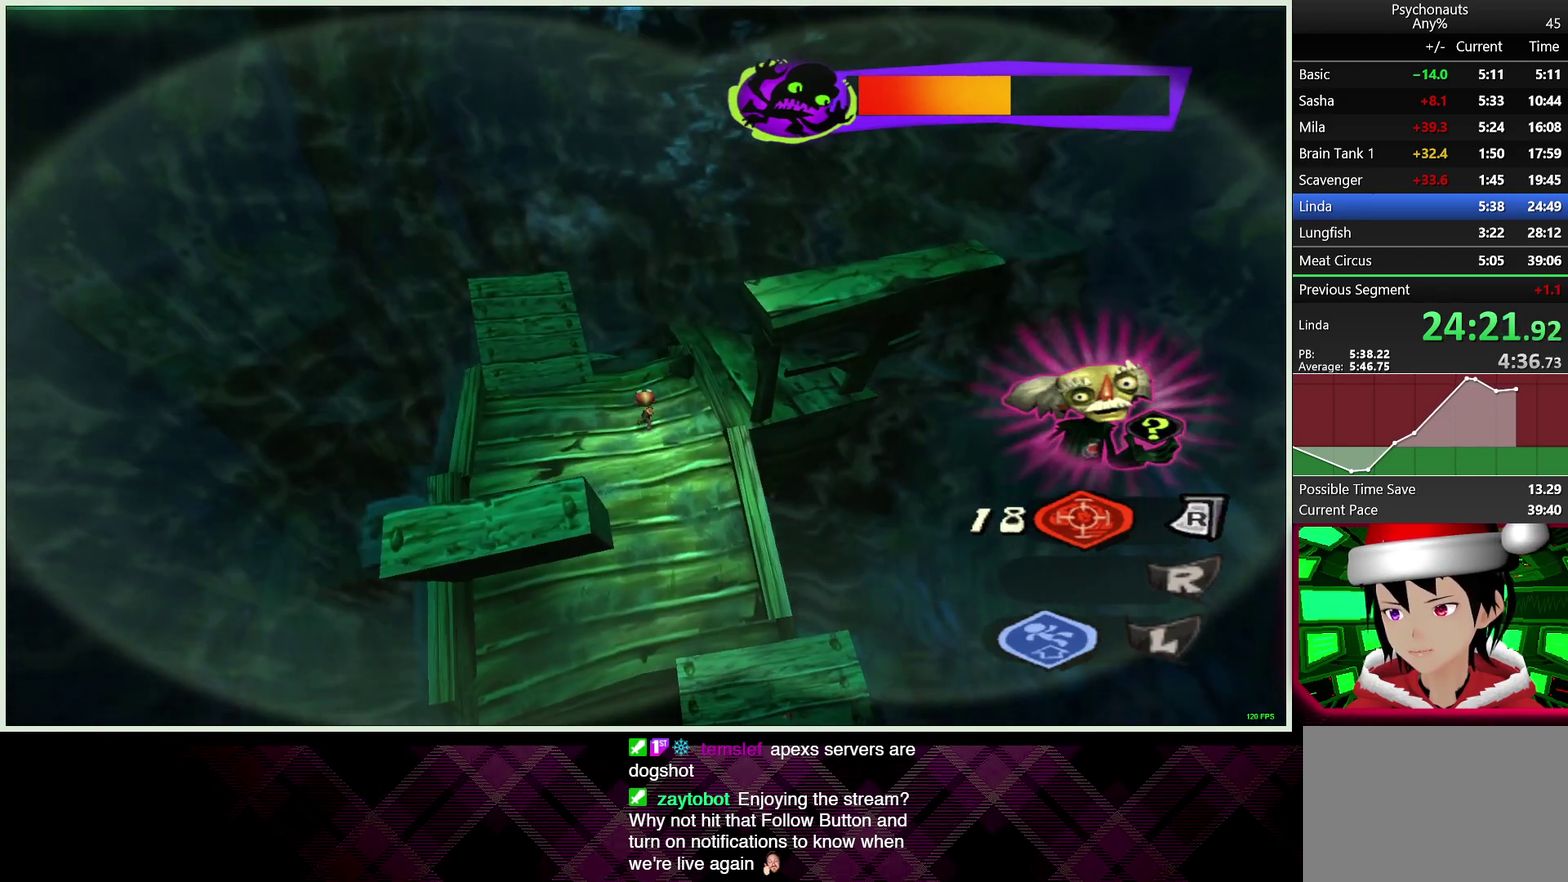
{"buttons": [], "left_stick": "up", "right_stick": "center", "events": [[367, "left_stick", "up"]]}